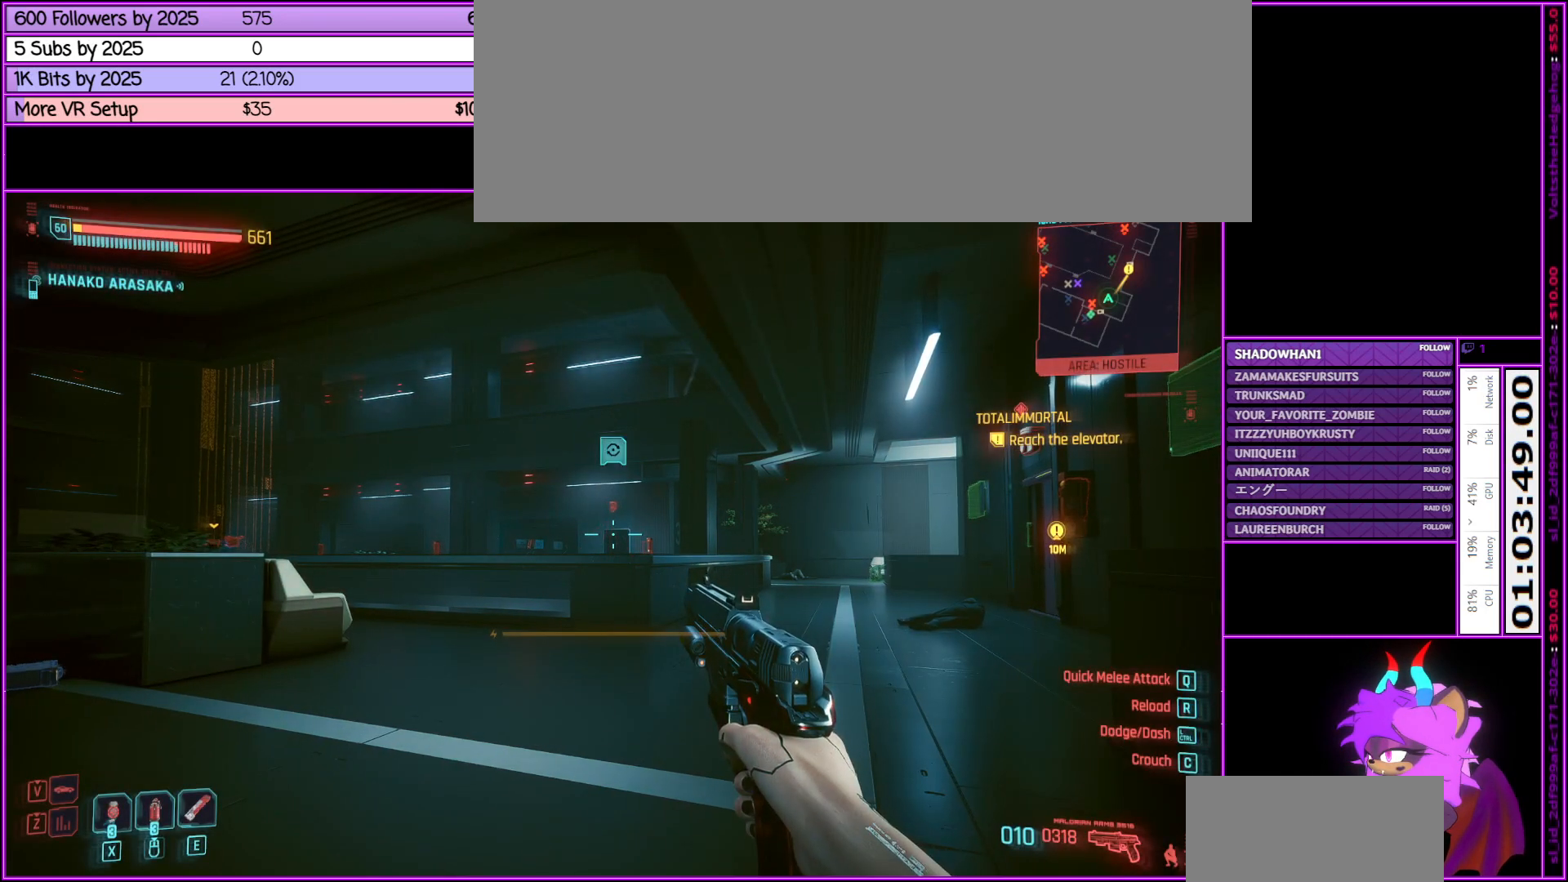
Gameplay with keyboard and mouse; each line is a JSON object with the keys and mouse buttons held at the frame after it. "events" lists presses ("down") and releases ("up") of ".", "/", "0", "1", "2", "3", "4", "5", "6", "7", "8", "9", "a", "alt_l", "alt_r", "b", "backslash", "backspace", "c", "caps_lock", "comma", "ctrl_l", "ctrl_r", "d", "down", "e", "equals", "escape", "f", "f1", "f10", "f11", "f12", "f2", "f3", "f4", "f5", "f6", "f7", "f8", "f9", "g", "h", "i", "j", "k", "l", "lbracket", "left", "m", "minus", "n", "num0", "num1", "num2", "num3", "num4", "num5", "num6", "num7", "num8", "num9", "o", "p", "q", "quote", "r", "rbracket", "return", "right", "s", "semicolon", "shift_l", "shift_r", "space", "super", "t", "tab", "tilde", "u", "up", "v", "w", "x", "y", "z", "mouse_left", "mouse_middle", "mouse_right", "mouse_wheel_up" and "mouse_wheel_down" between this image and that frame as [ms after this image, input, new state], when the widget could be followed in between. "mouse_left", "mouse_middle", "mouse_right", "mouse_wheel_up", "mouse_wheel_down" = the "left", "middle", "right", "wheel_up", "wheel_down" buttons of the "mouse" list. No other keys are recorded. Not read: mouse_move.
{"keys": ["w"], "mouse": [], "events": [[100, "d", "down"], [283, "d", "up"]]}
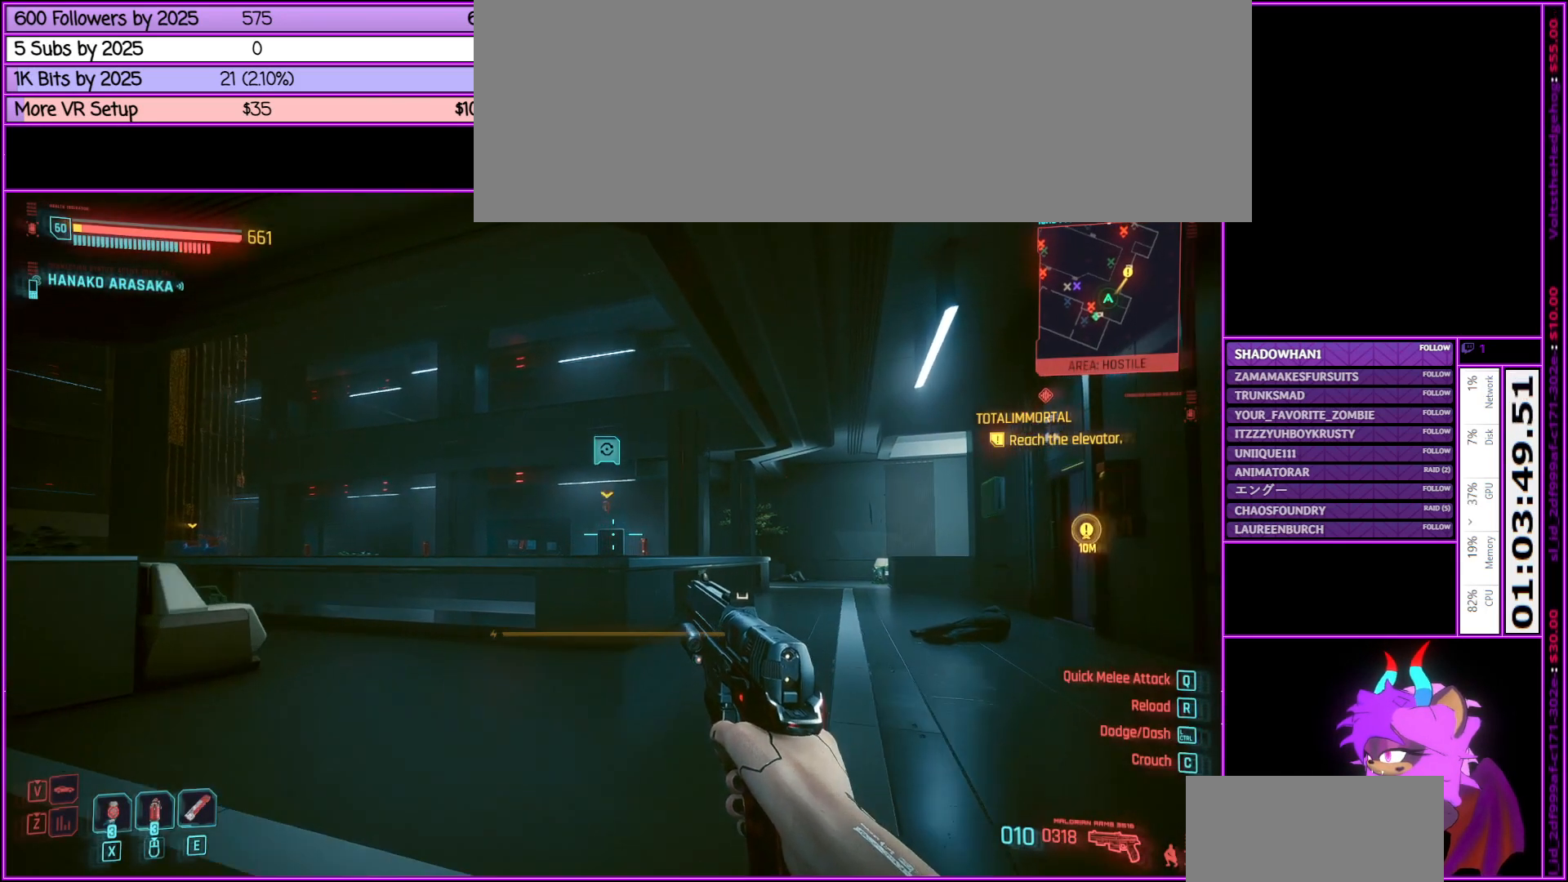
{"keys": ["d", "w"], "mouse": [], "events": [[433, "d", "down"]]}
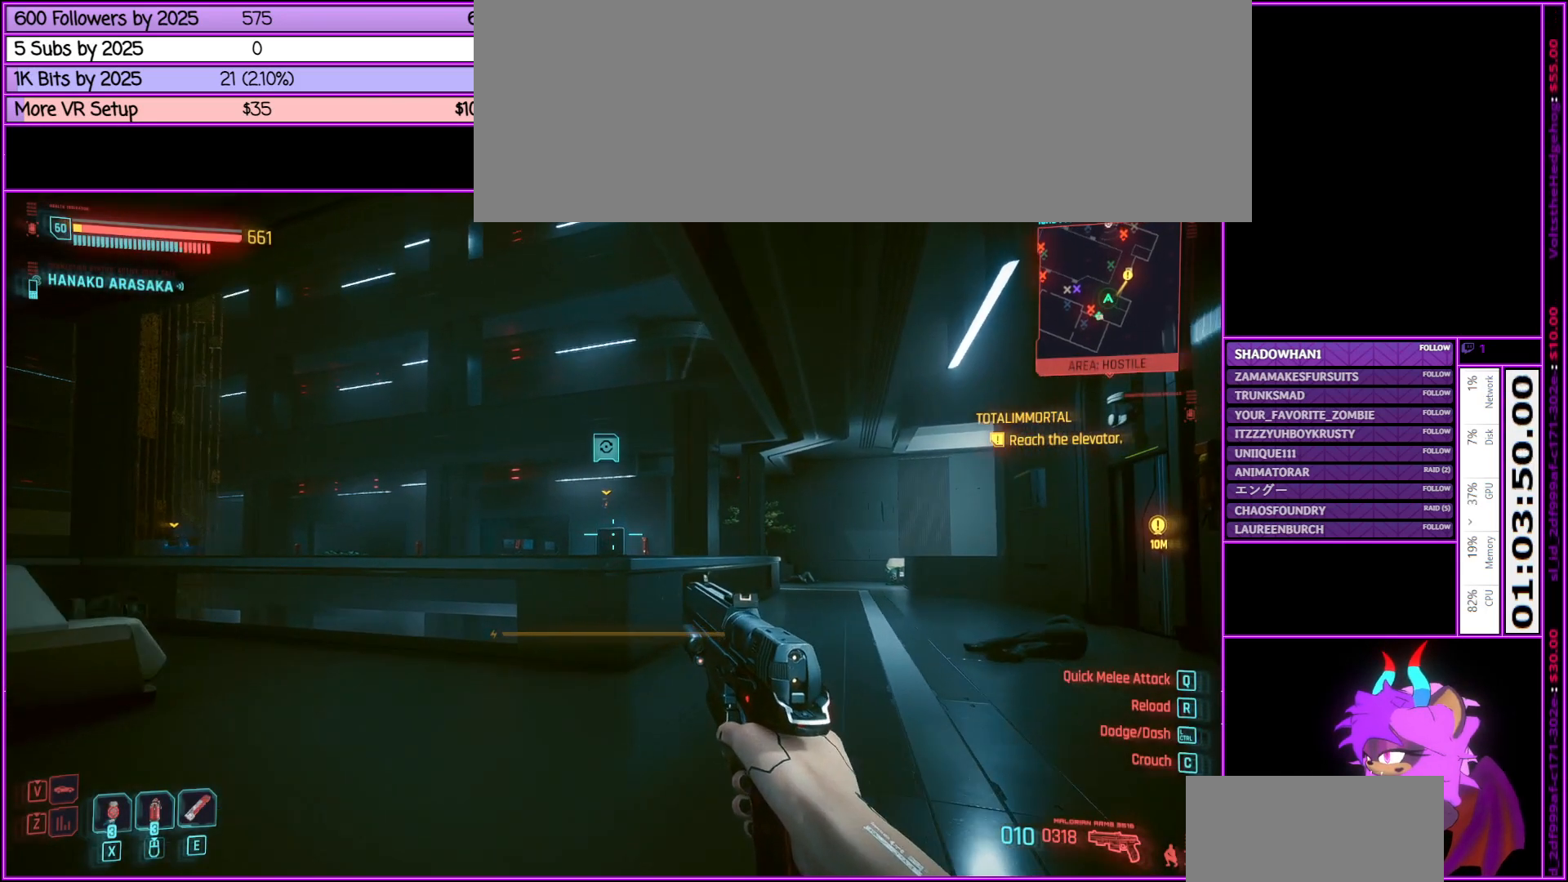
{"keys": ["d", "w"], "mouse": [], "events": []}
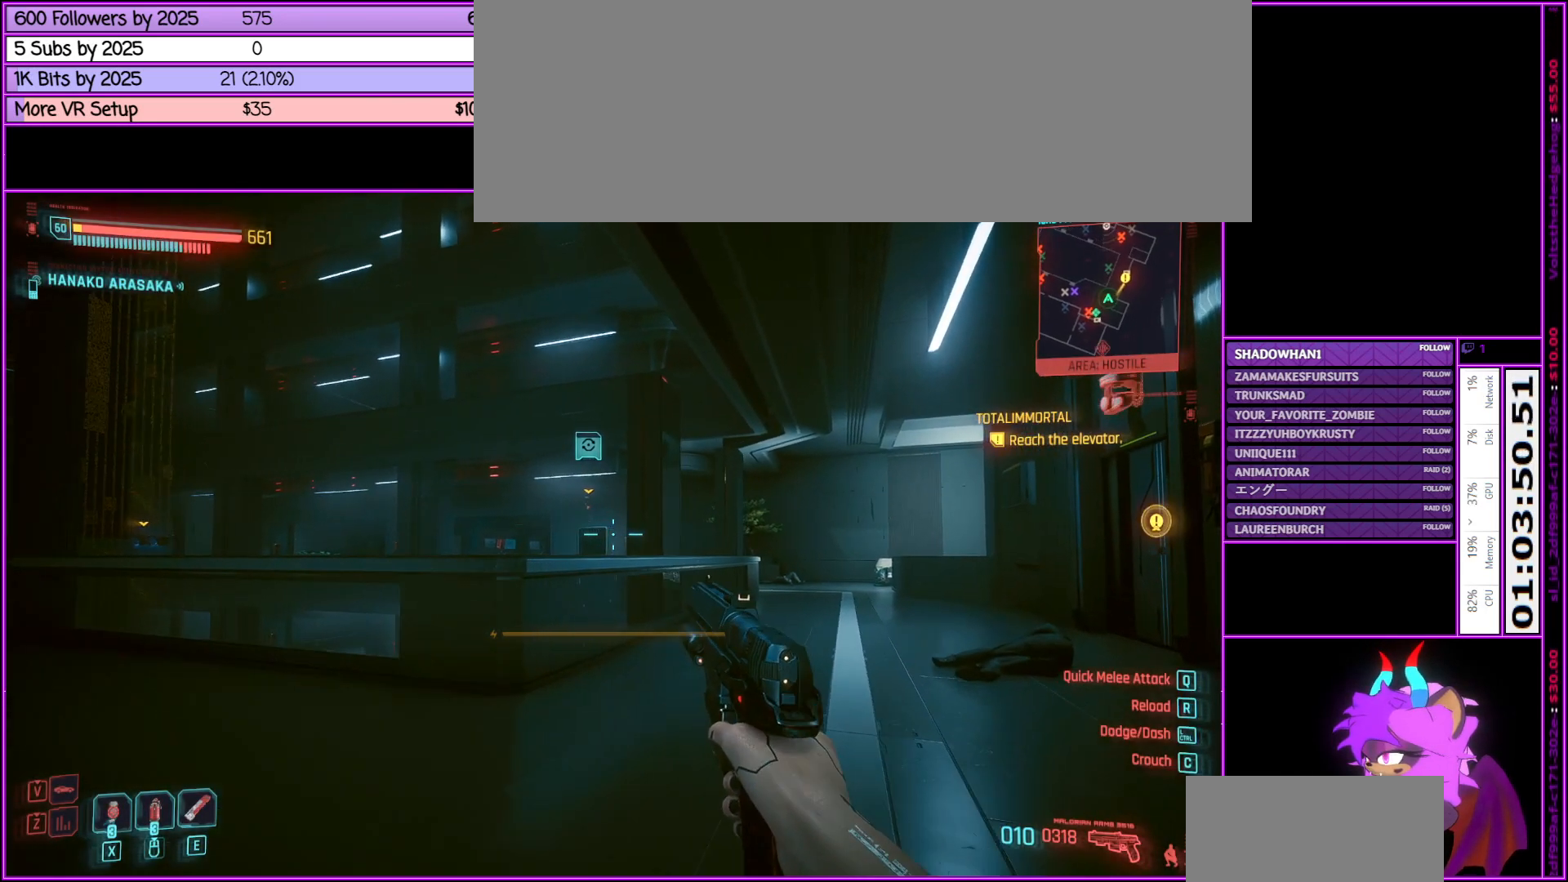
{"keys": ["d", "w"], "mouse": [], "events": []}
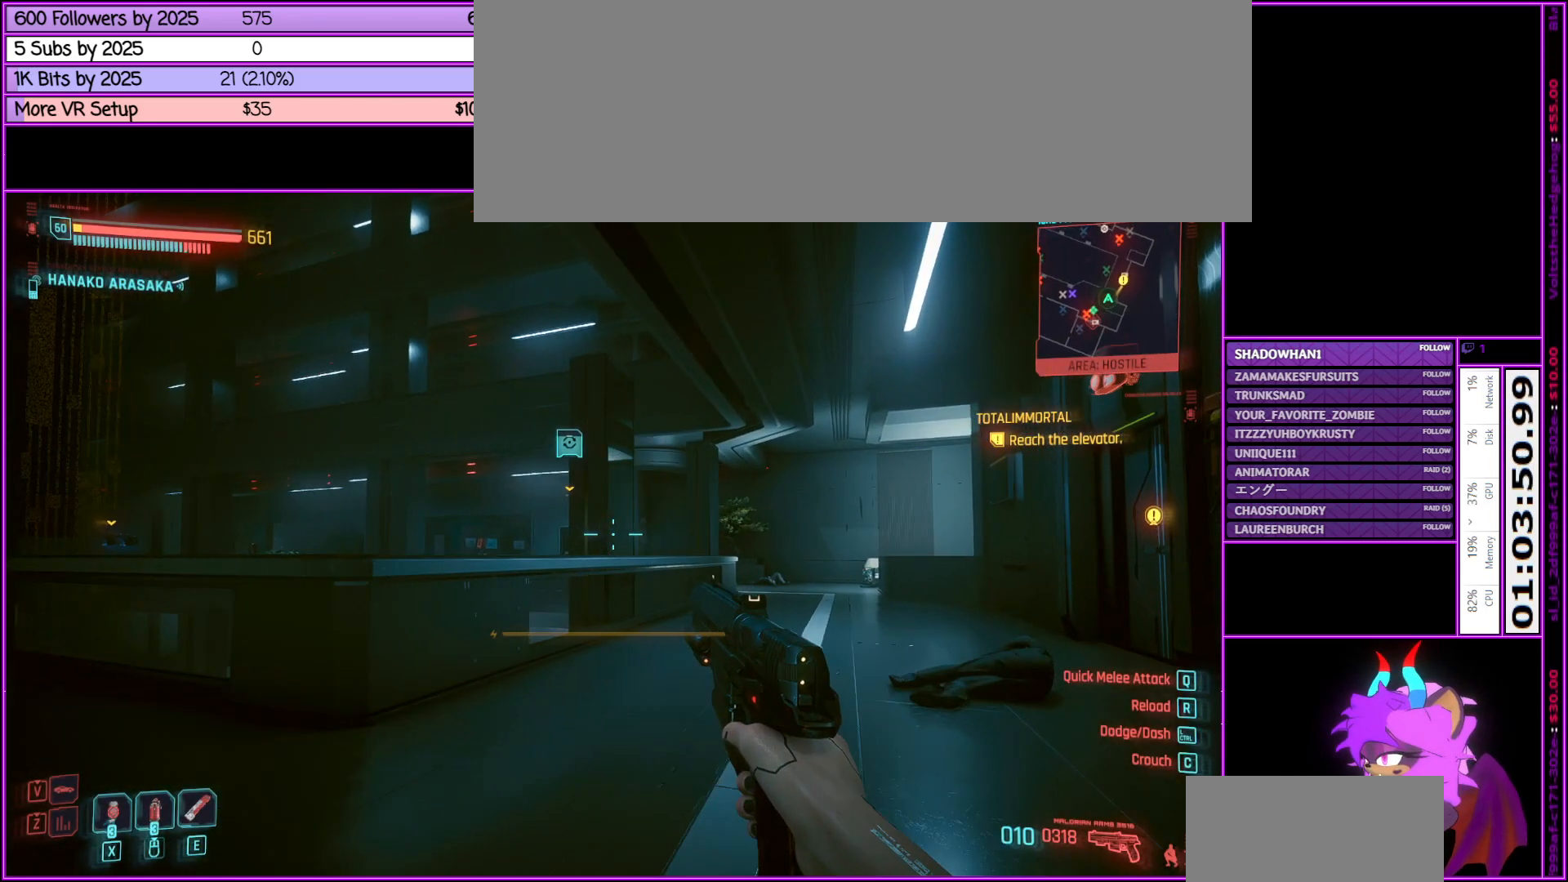
{"keys": ["w"], "mouse": [], "events": [[250, "d", "up"]]}
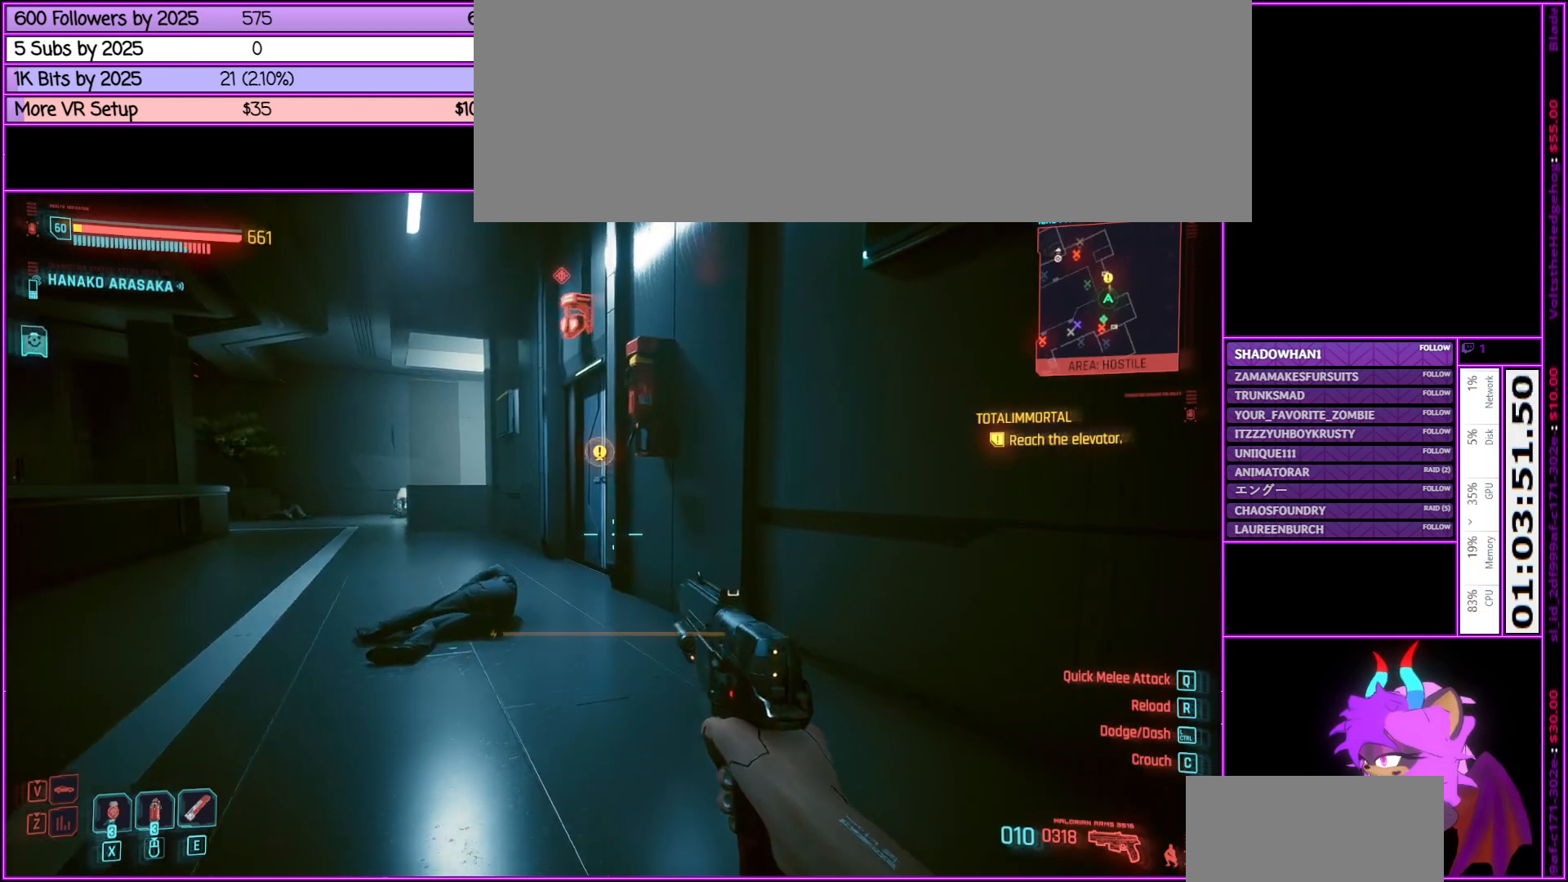
{"keys": ["d", "w"], "mouse": [], "events": [[400, "d", "down"]]}
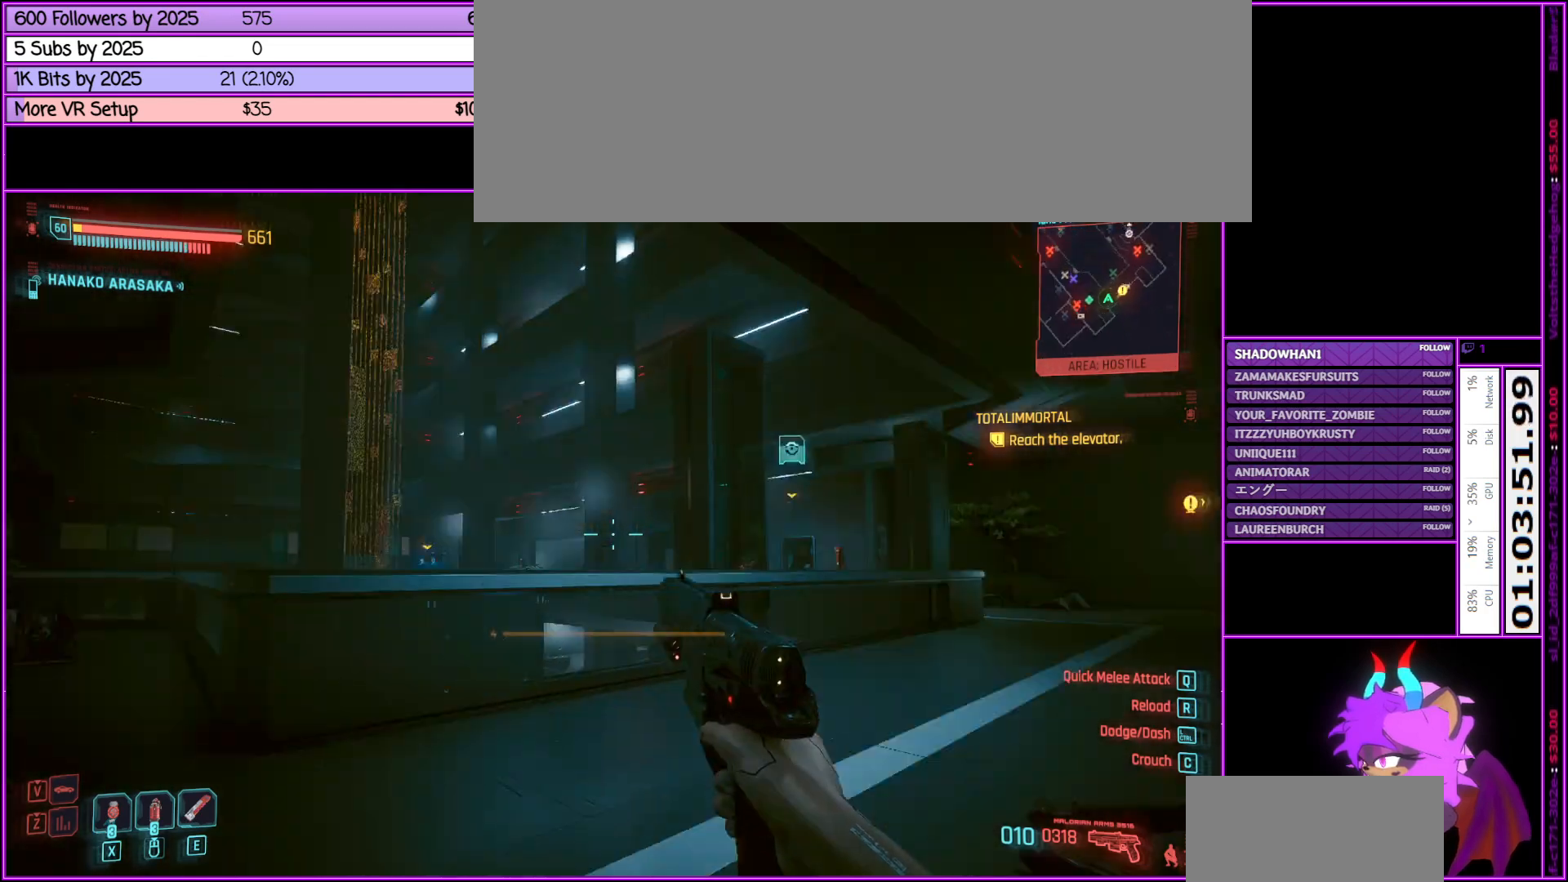
{"keys": ["d"], "mouse": [], "events": [[200, "w", "up"]]}
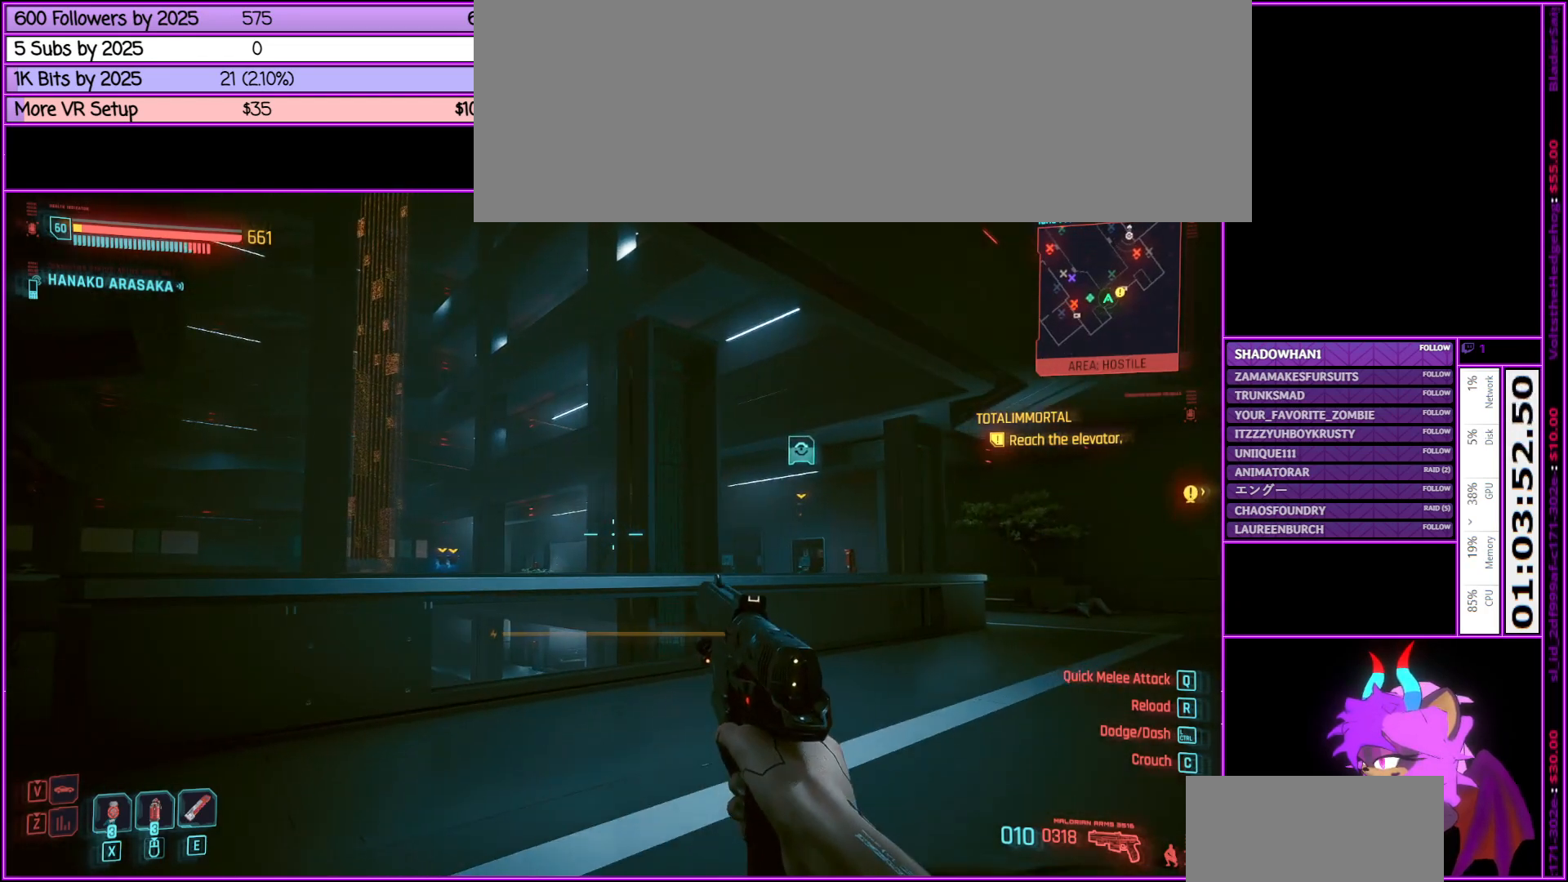
{"keys": ["d", "w"], "mouse": [], "events": [[483, "w", "down"]]}
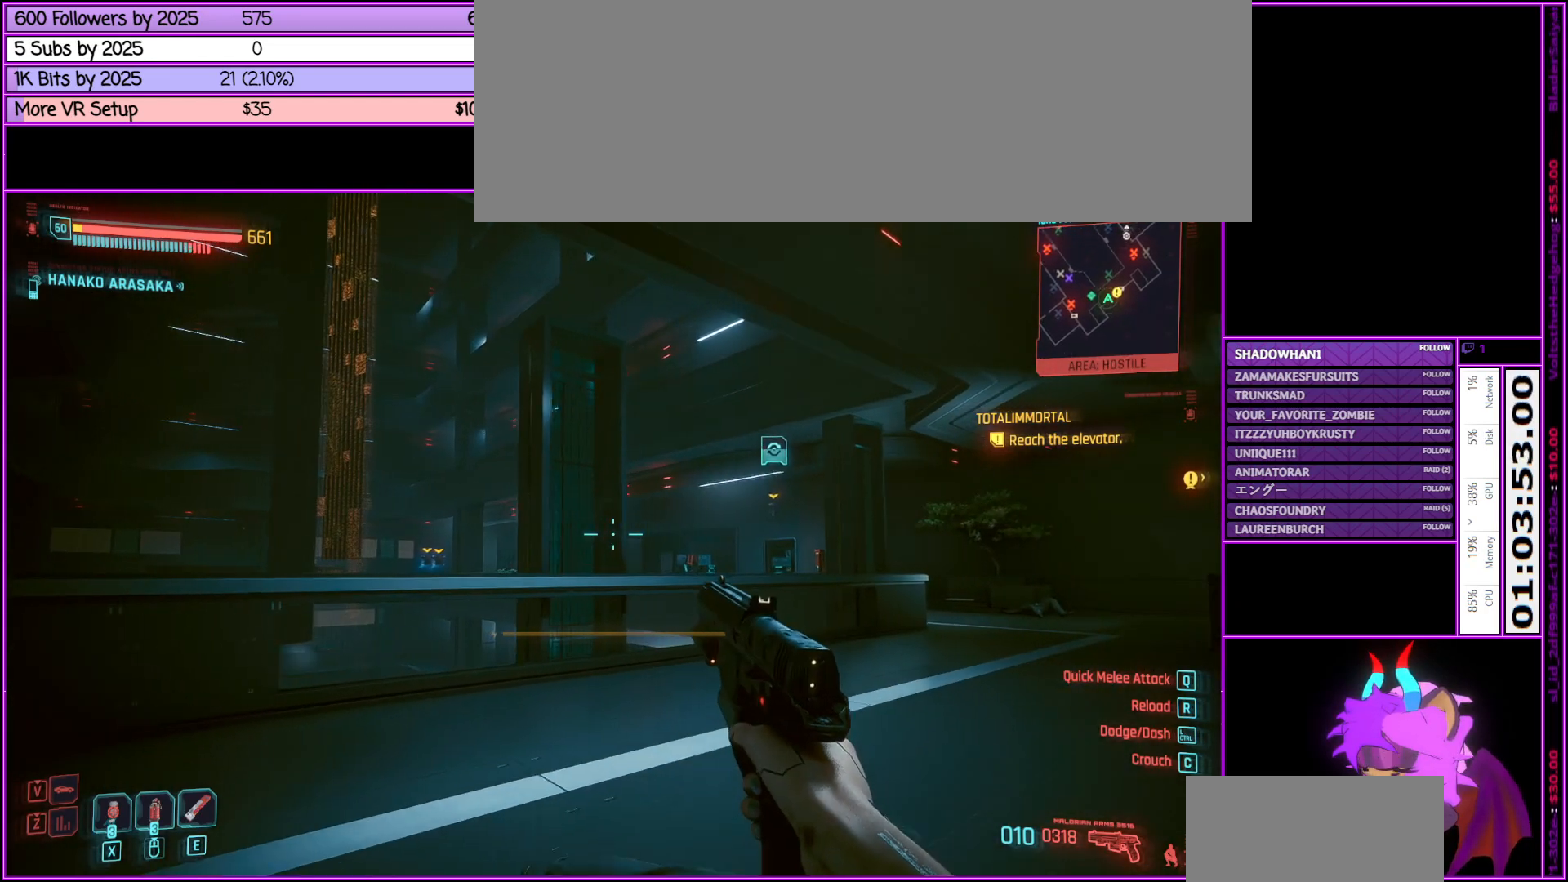
{"keys": ["d", "w"], "mouse": [], "events": []}
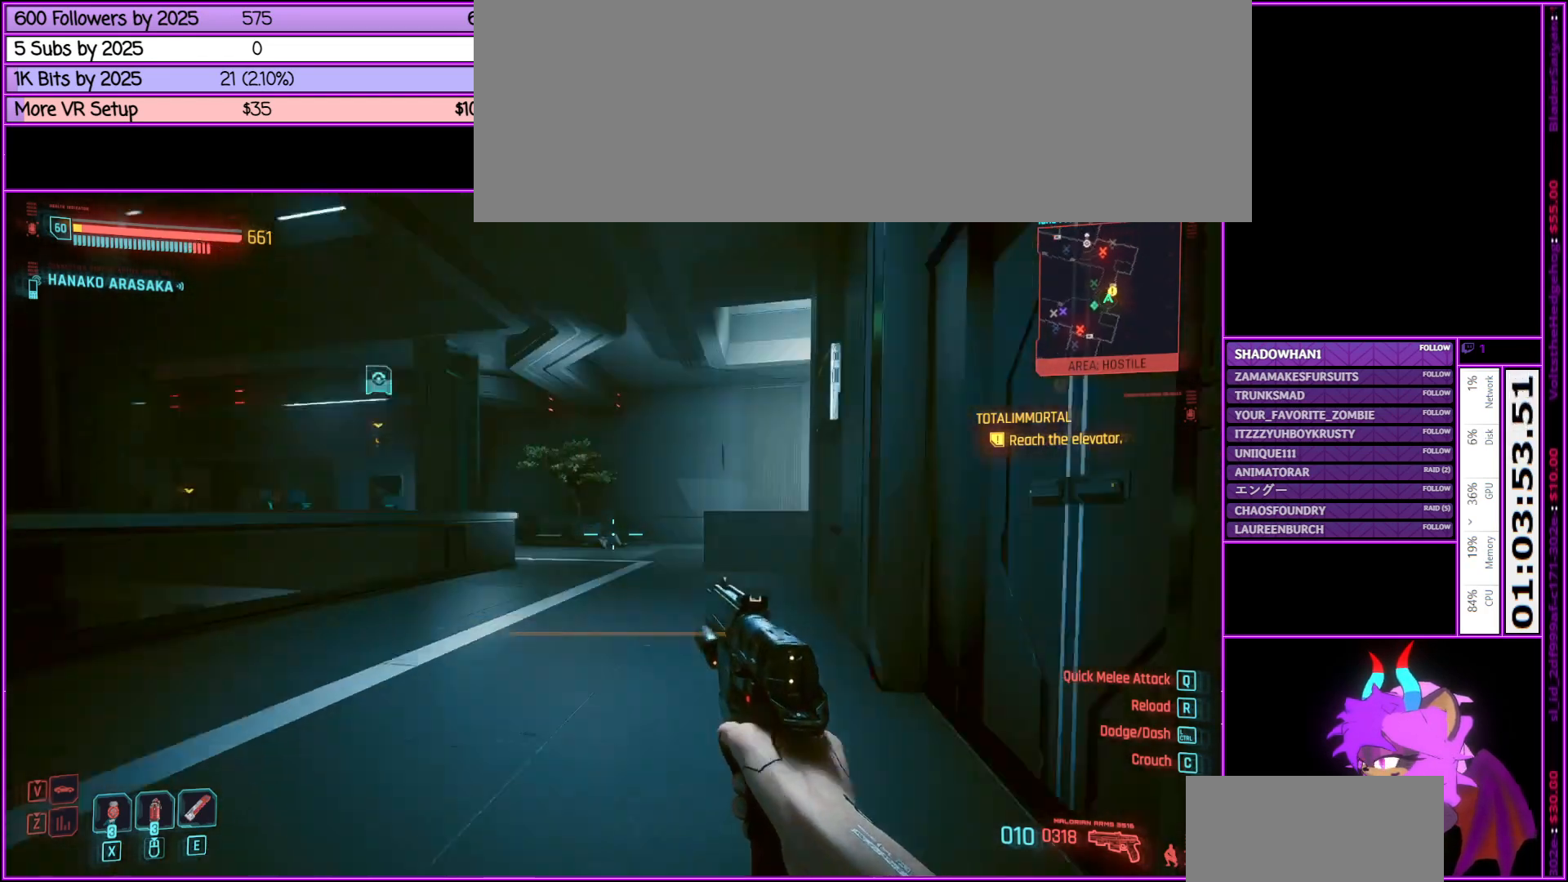
{"keys": ["w"], "mouse": [], "events": [[83, "d", "up"], [233, "a", "down"], [416, "a", "up"]]}
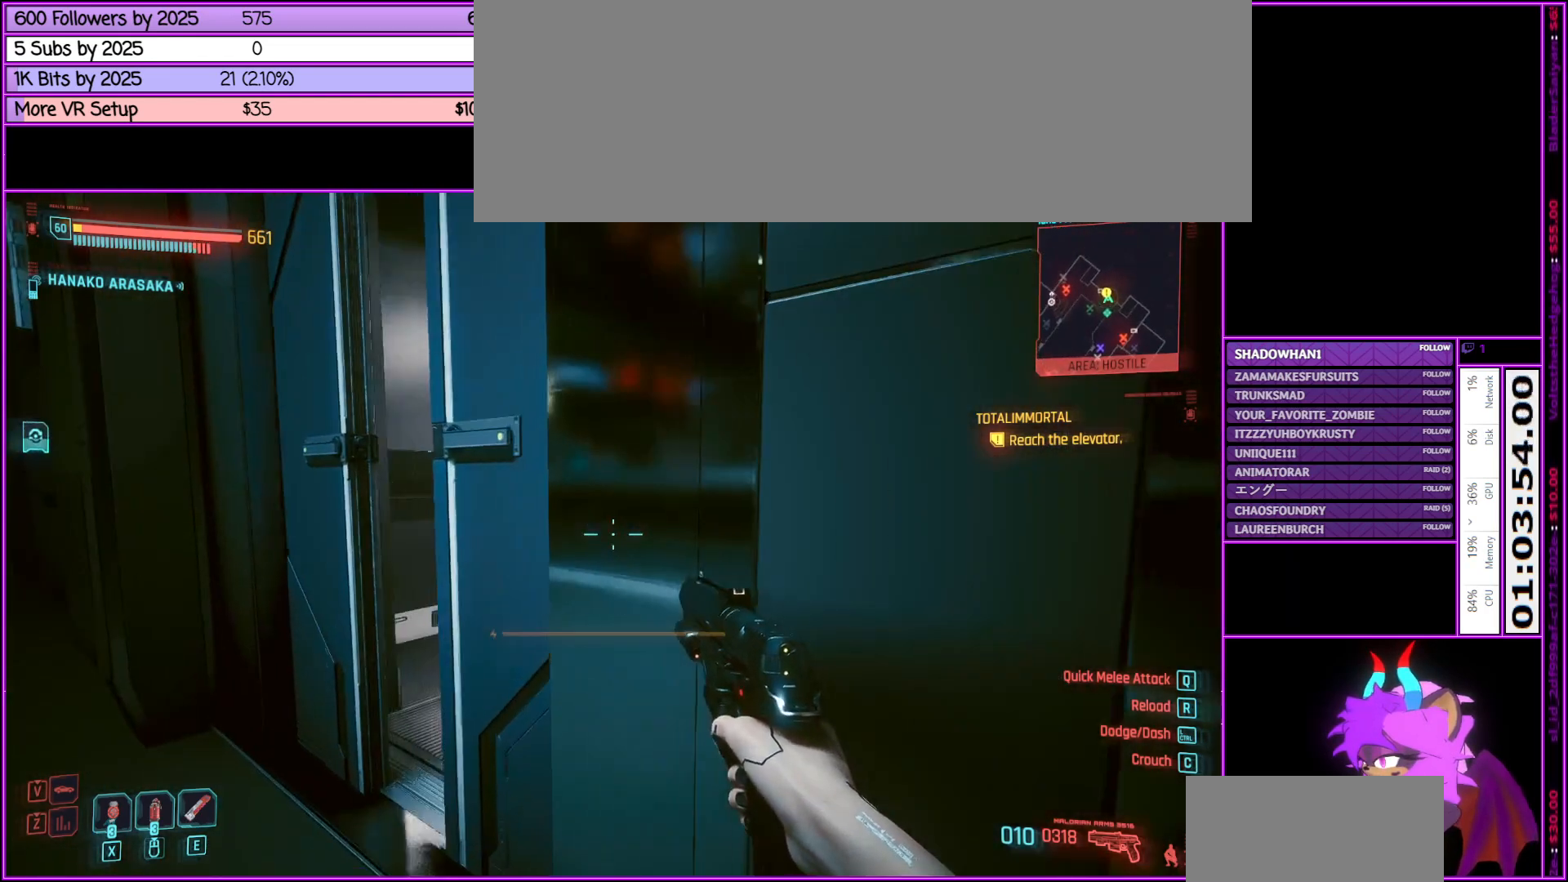
{"keys": ["a", "w"], "mouse": [], "events": [[66, "a", "down"]]}
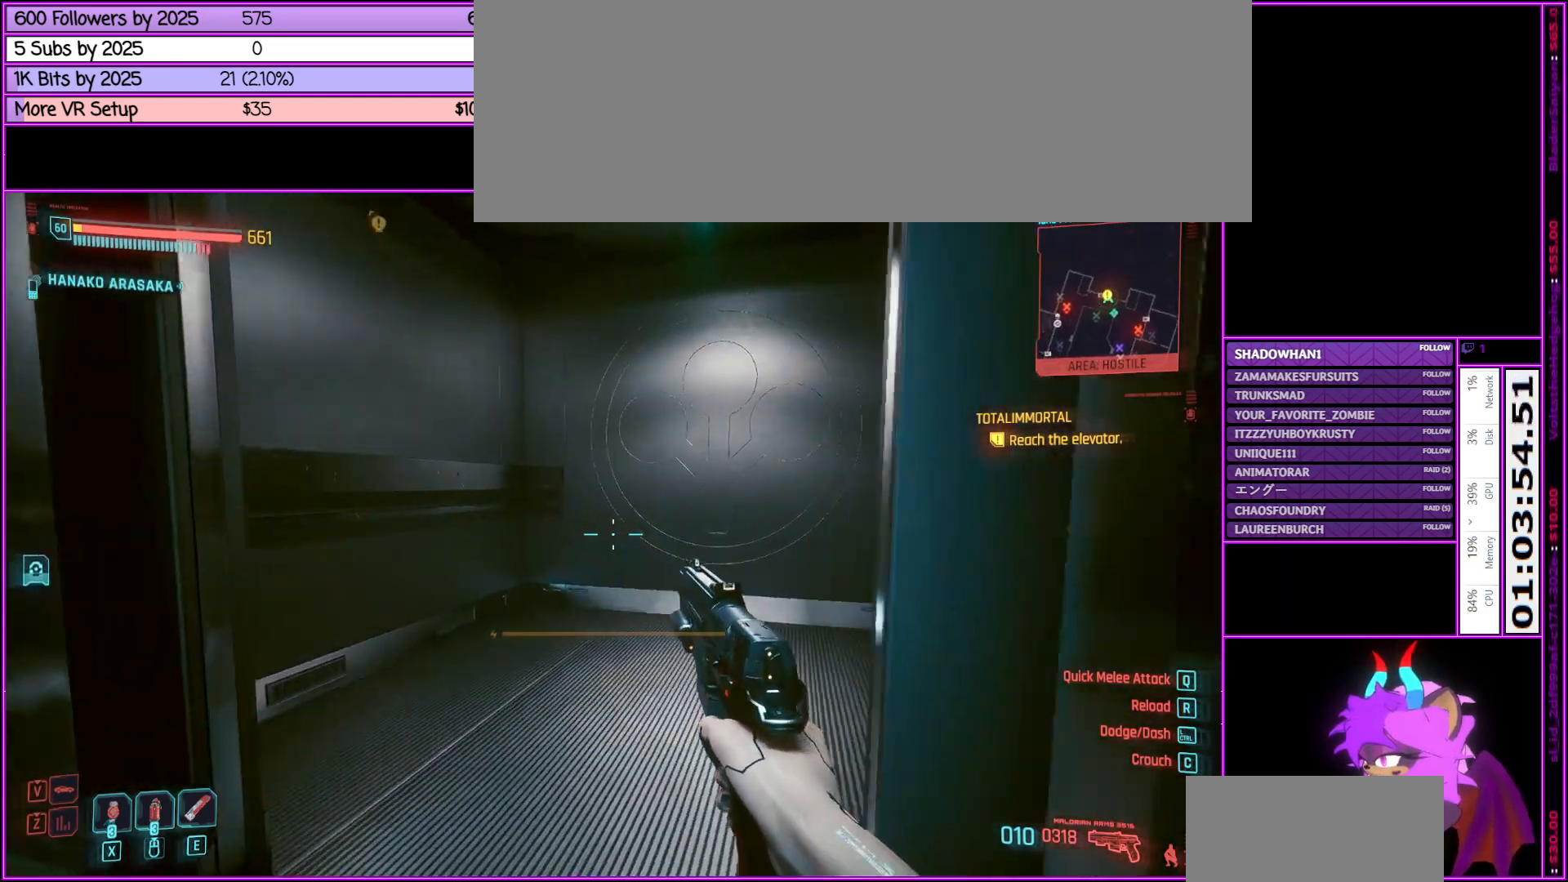
{"keys": ["w"], "mouse": [], "events": [[66, "a", "up"]]}
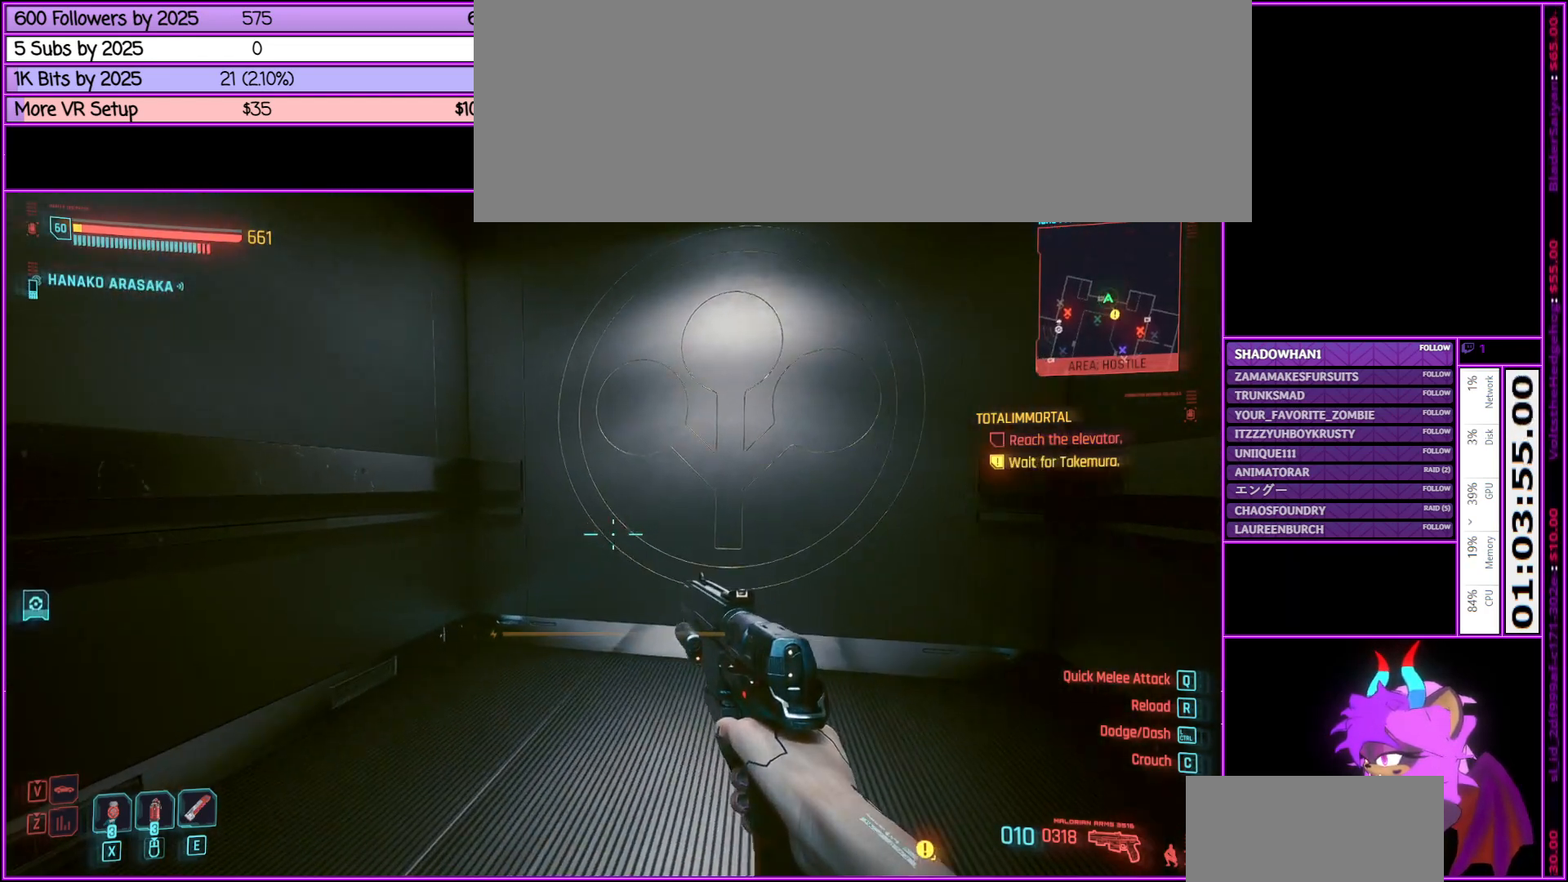
{"keys": ["d", "w"], "mouse": [], "events": [[200, "d", "down"]]}
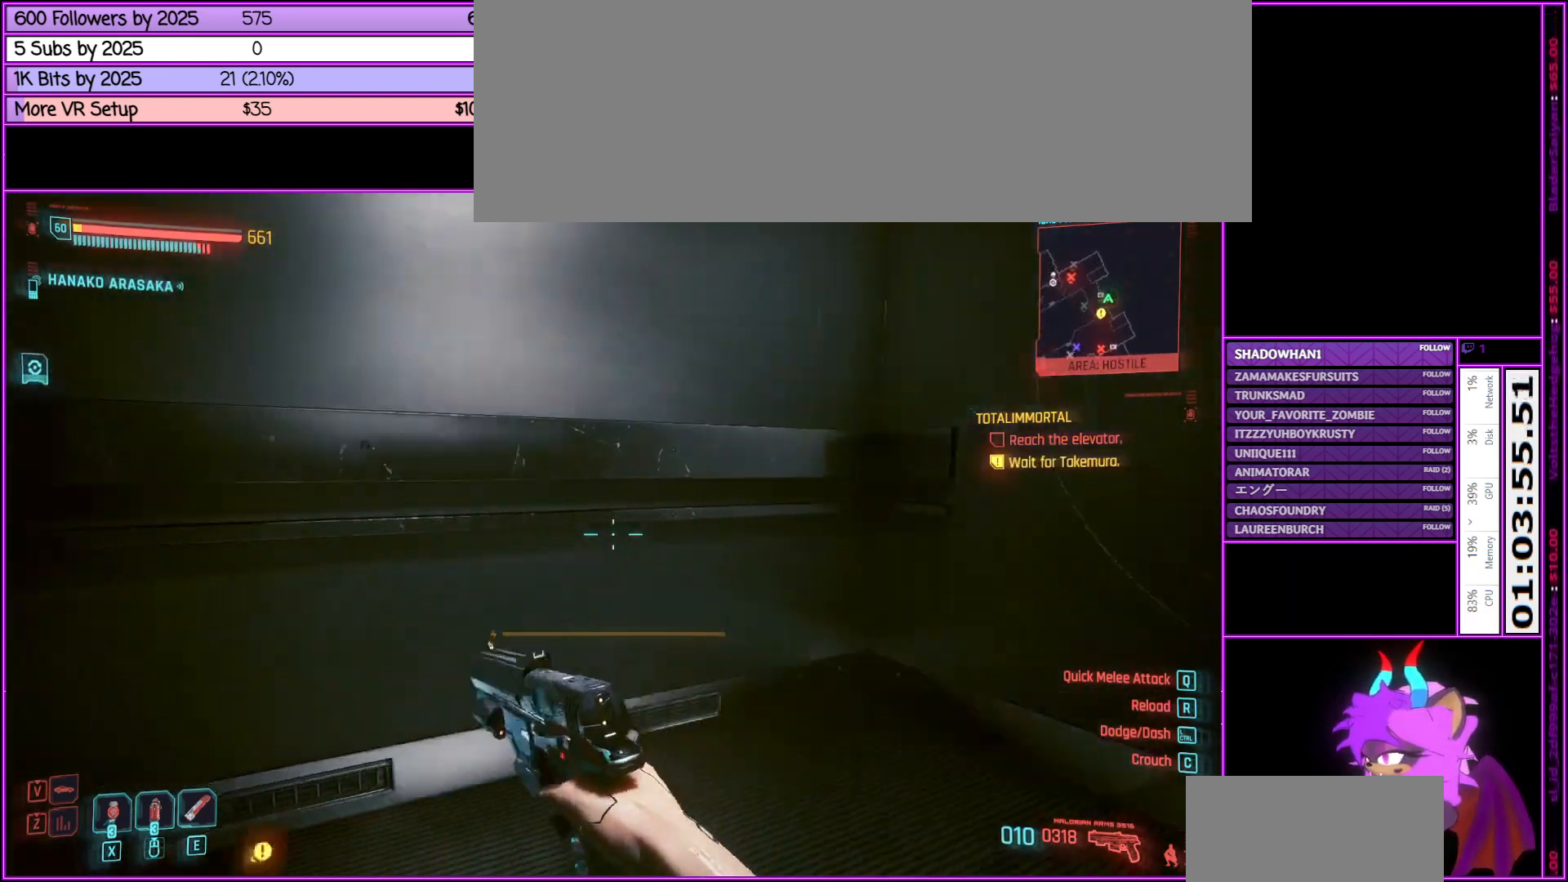
{"keys": ["d"], "mouse": [], "events": [[350, "w", "up"]]}
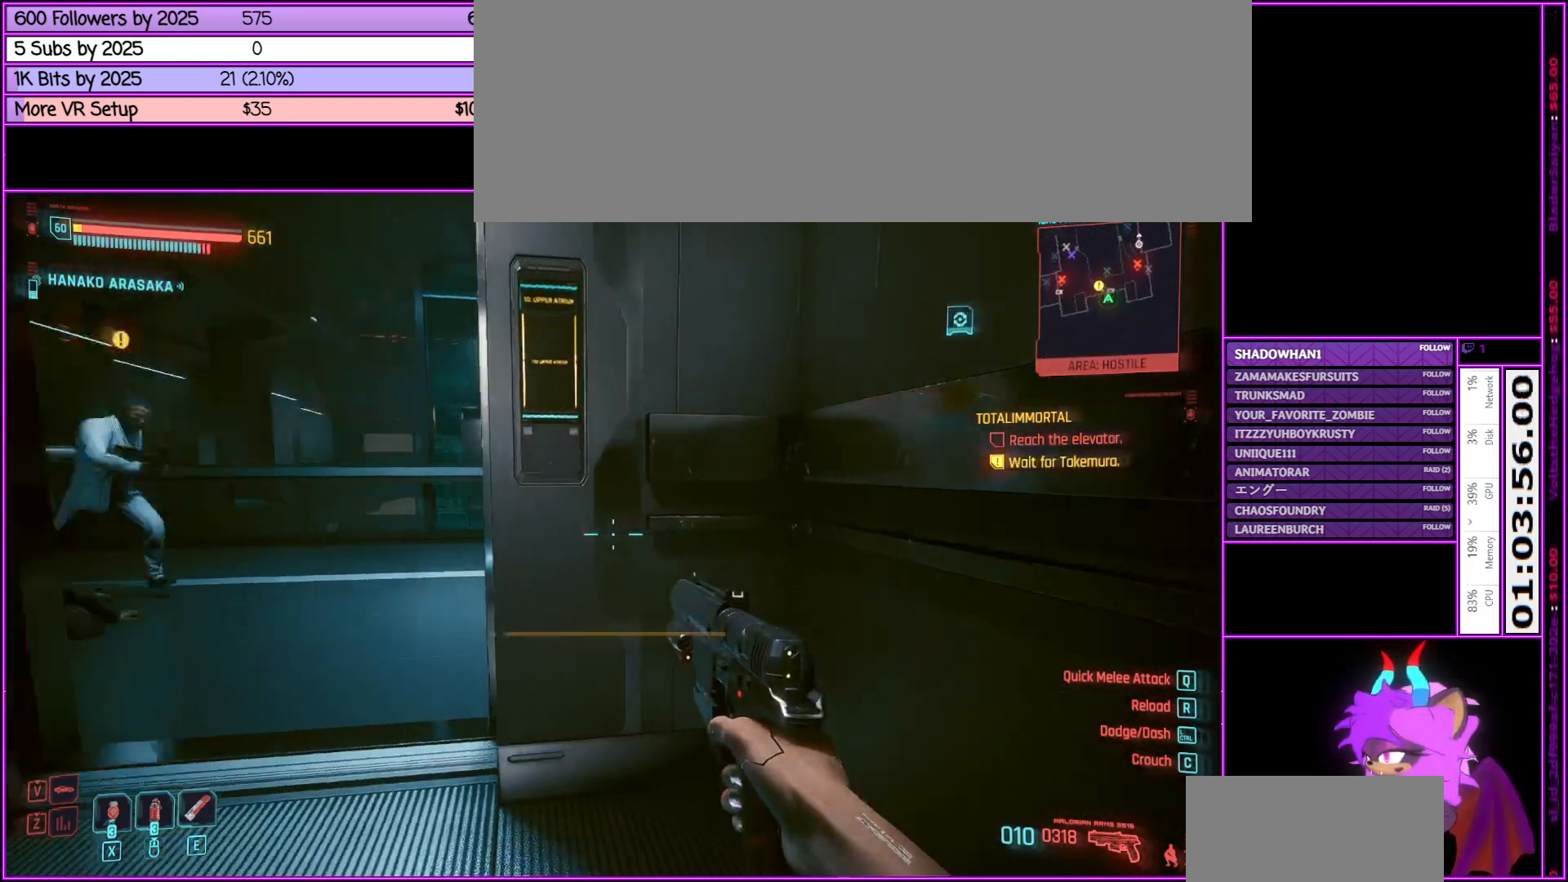
{"keys": [], "mouse": [], "events": [[133, "d", "up"]]}
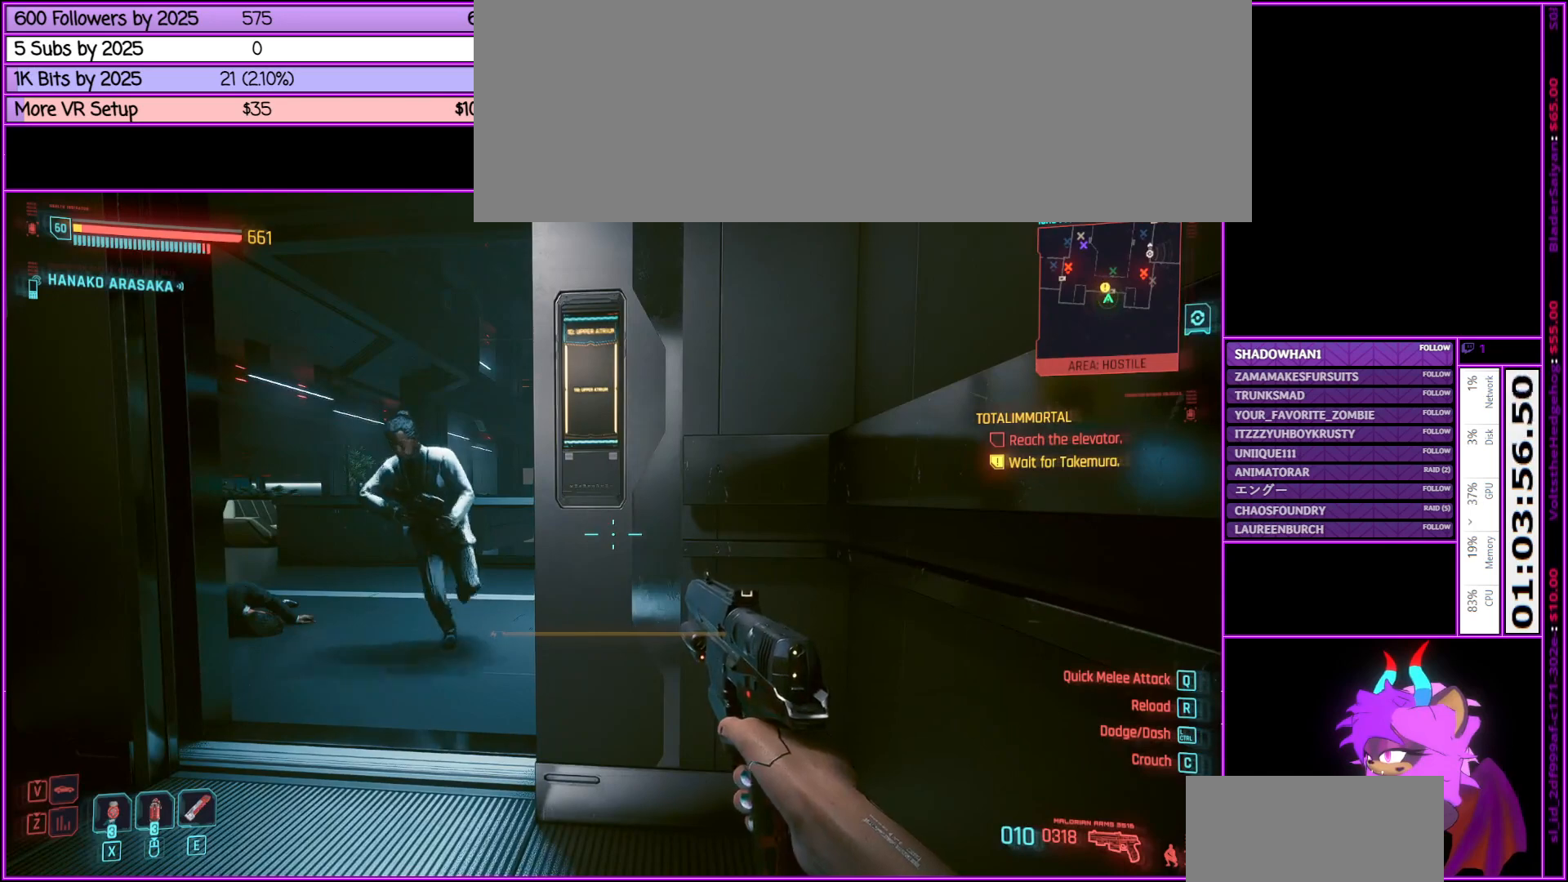
{"keys": [], "mouse": [], "events": []}
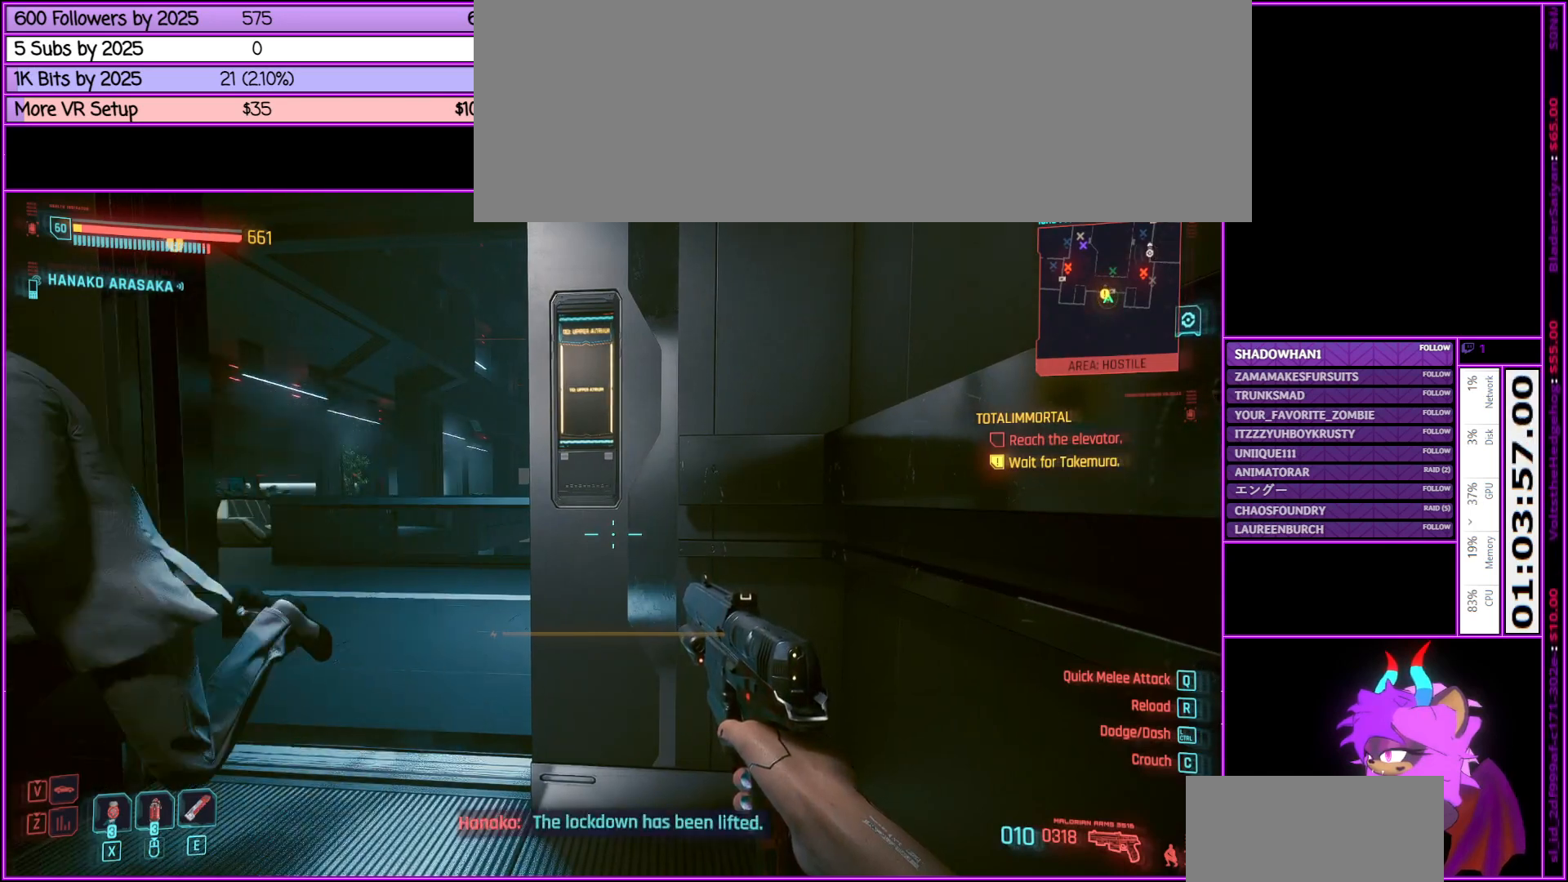
{"keys": ["w"], "mouse": [], "events": [[300, "w", "down"]]}
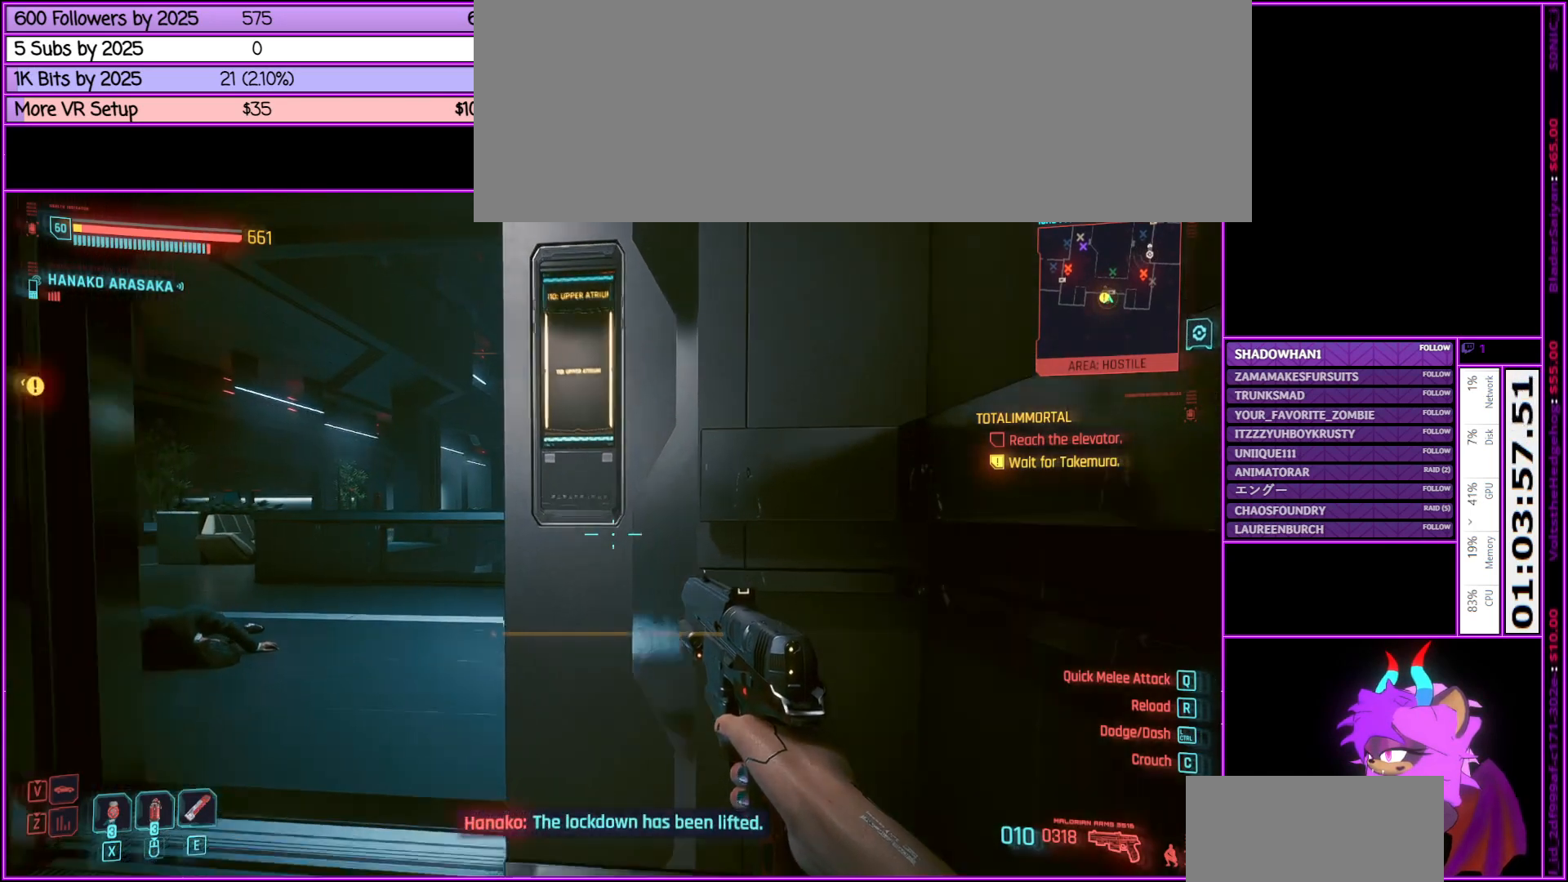
{"keys": [], "mouse": [], "events": [[116, "w", "up"]]}
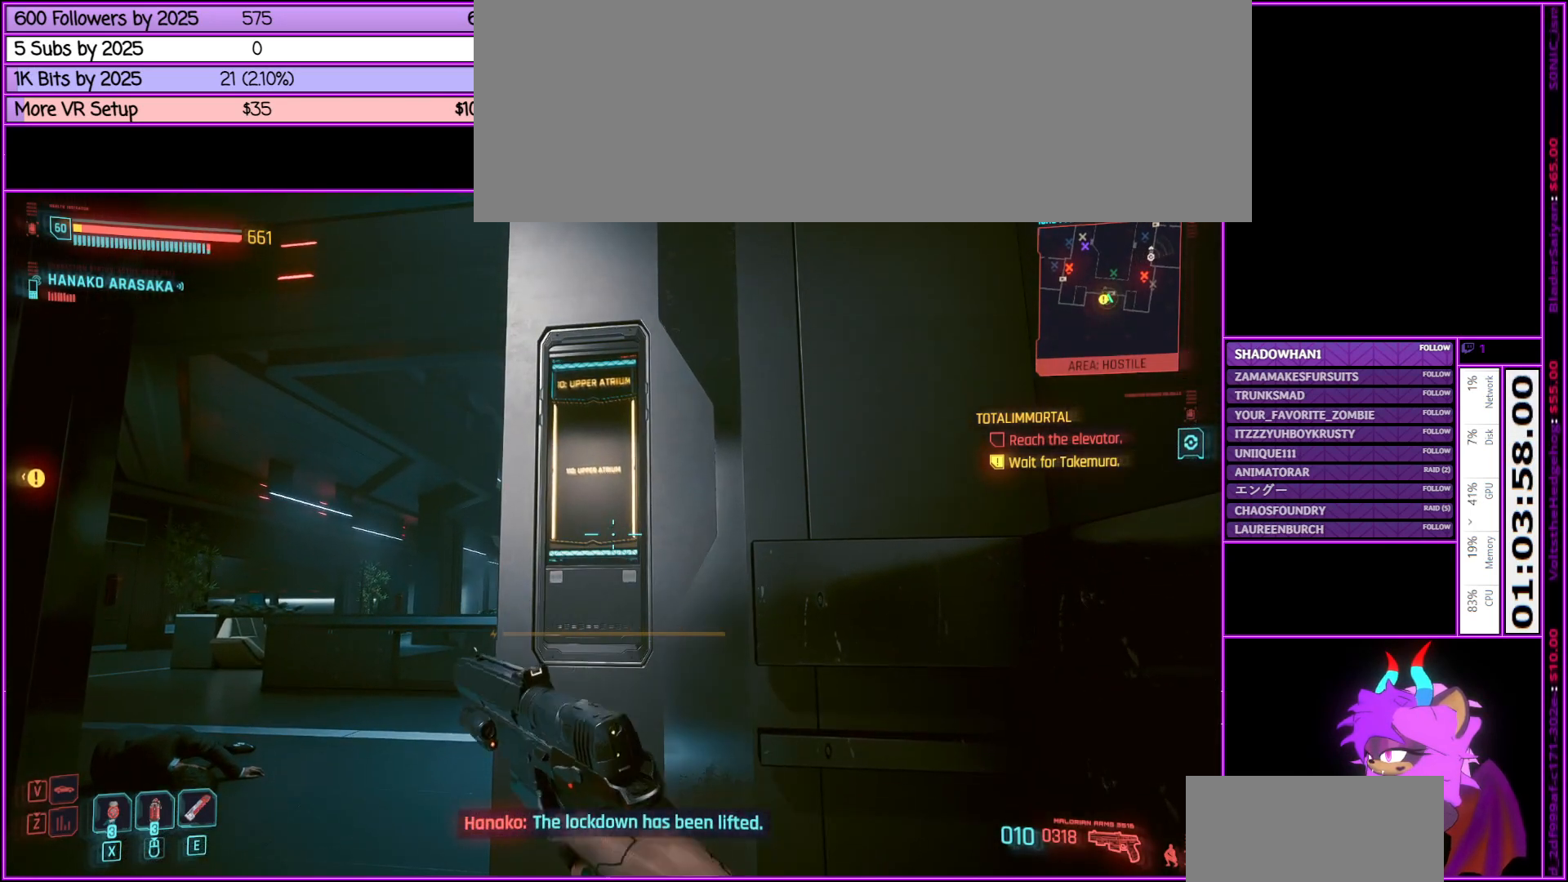
{"keys": ["w"], "mouse": [], "events": [[433, "w", "down"]]}
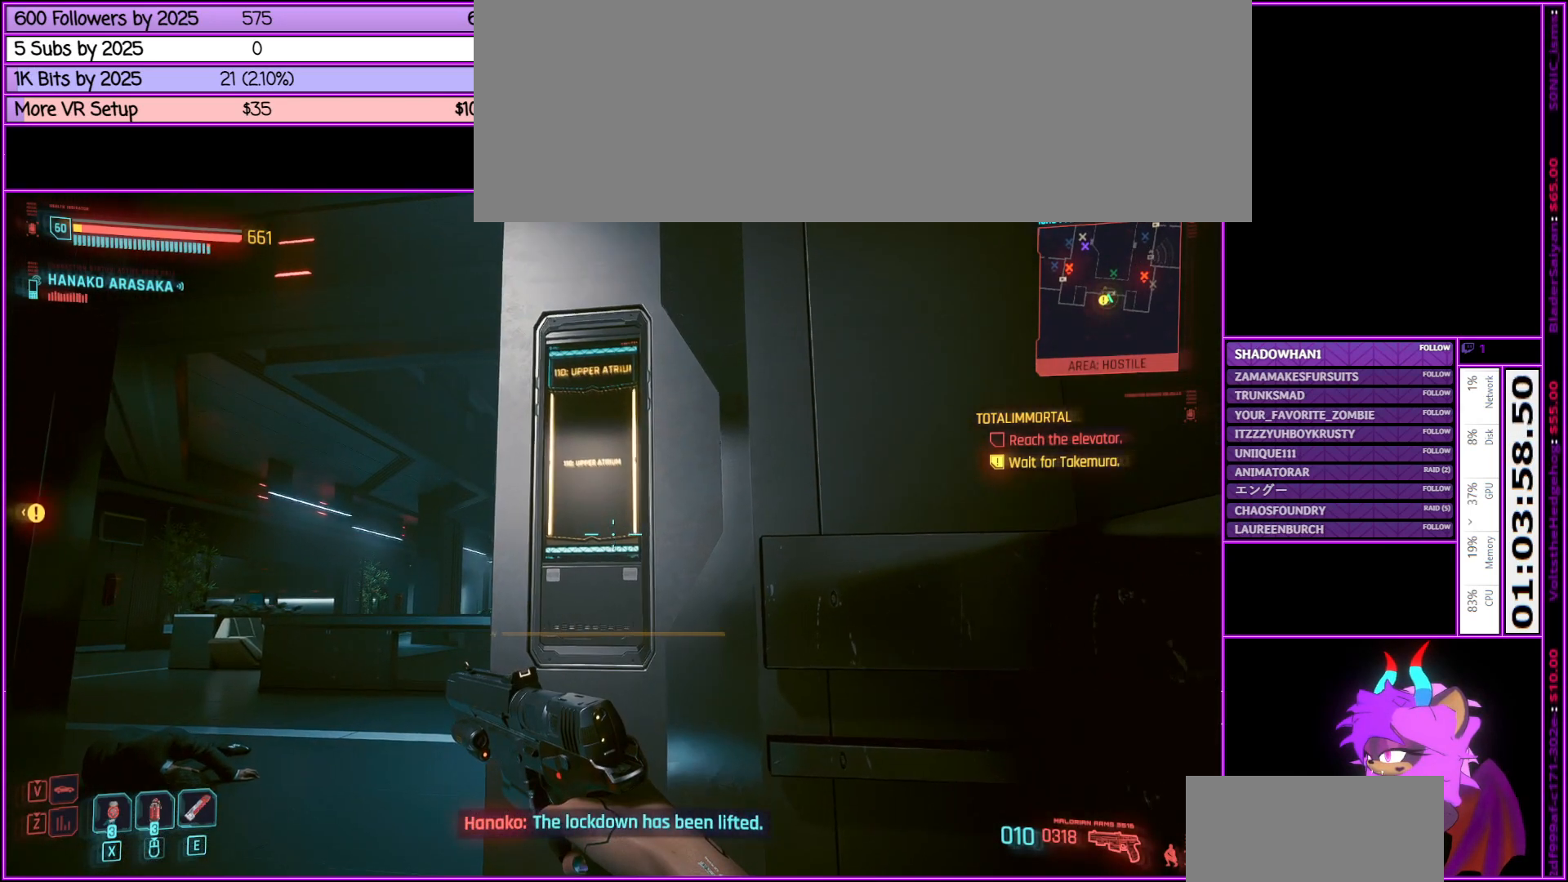
{"keys": [], "mouse": [], "events": [[100, "w", "up"]]}
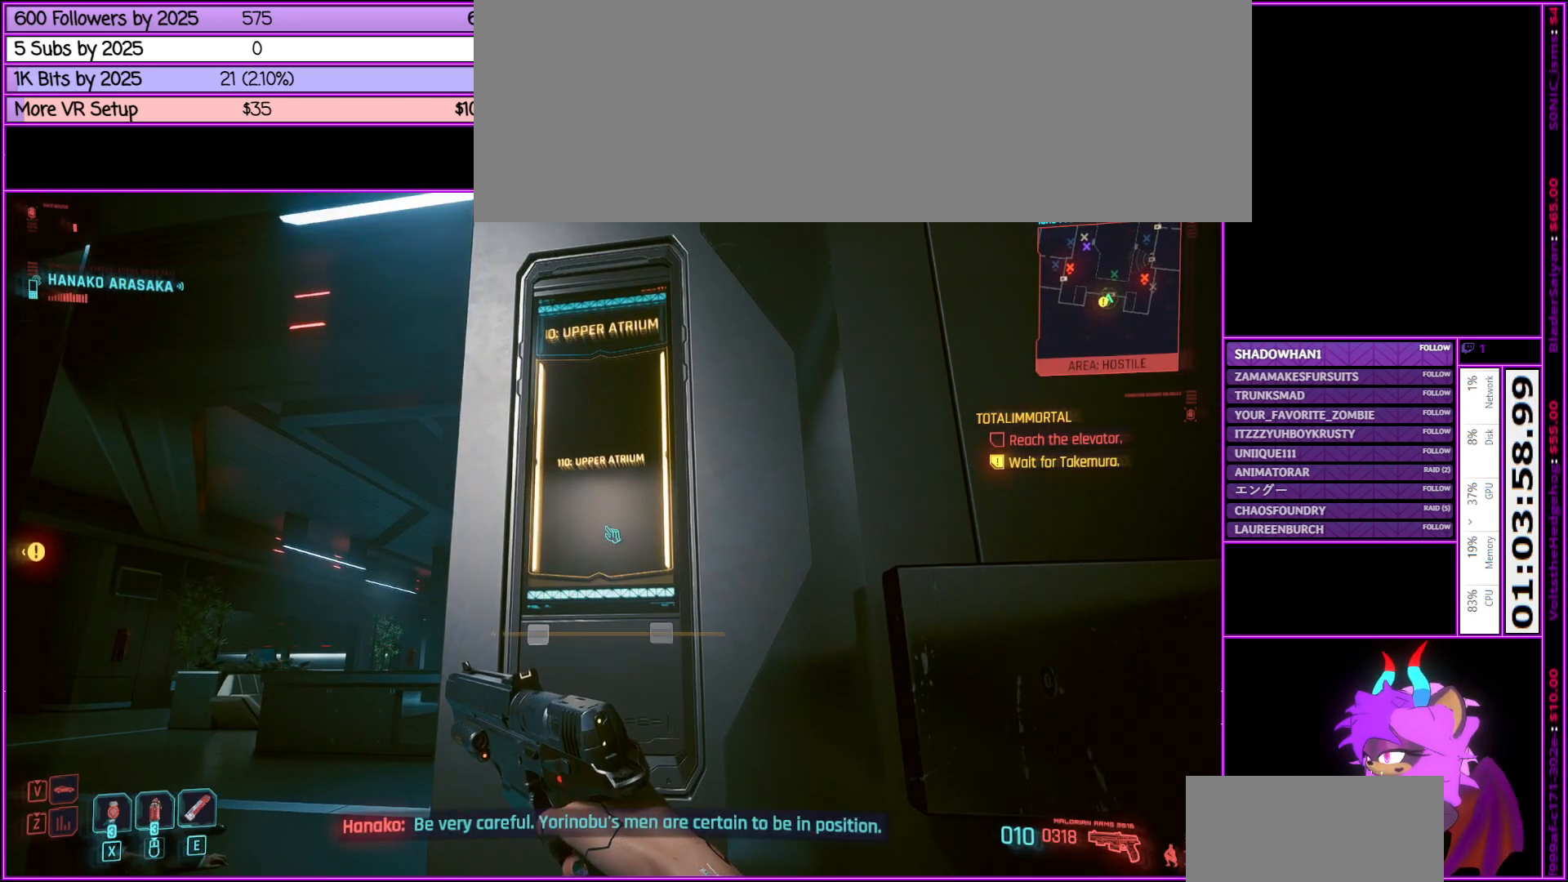
{"keys": [], "mouse": [], "events": []}
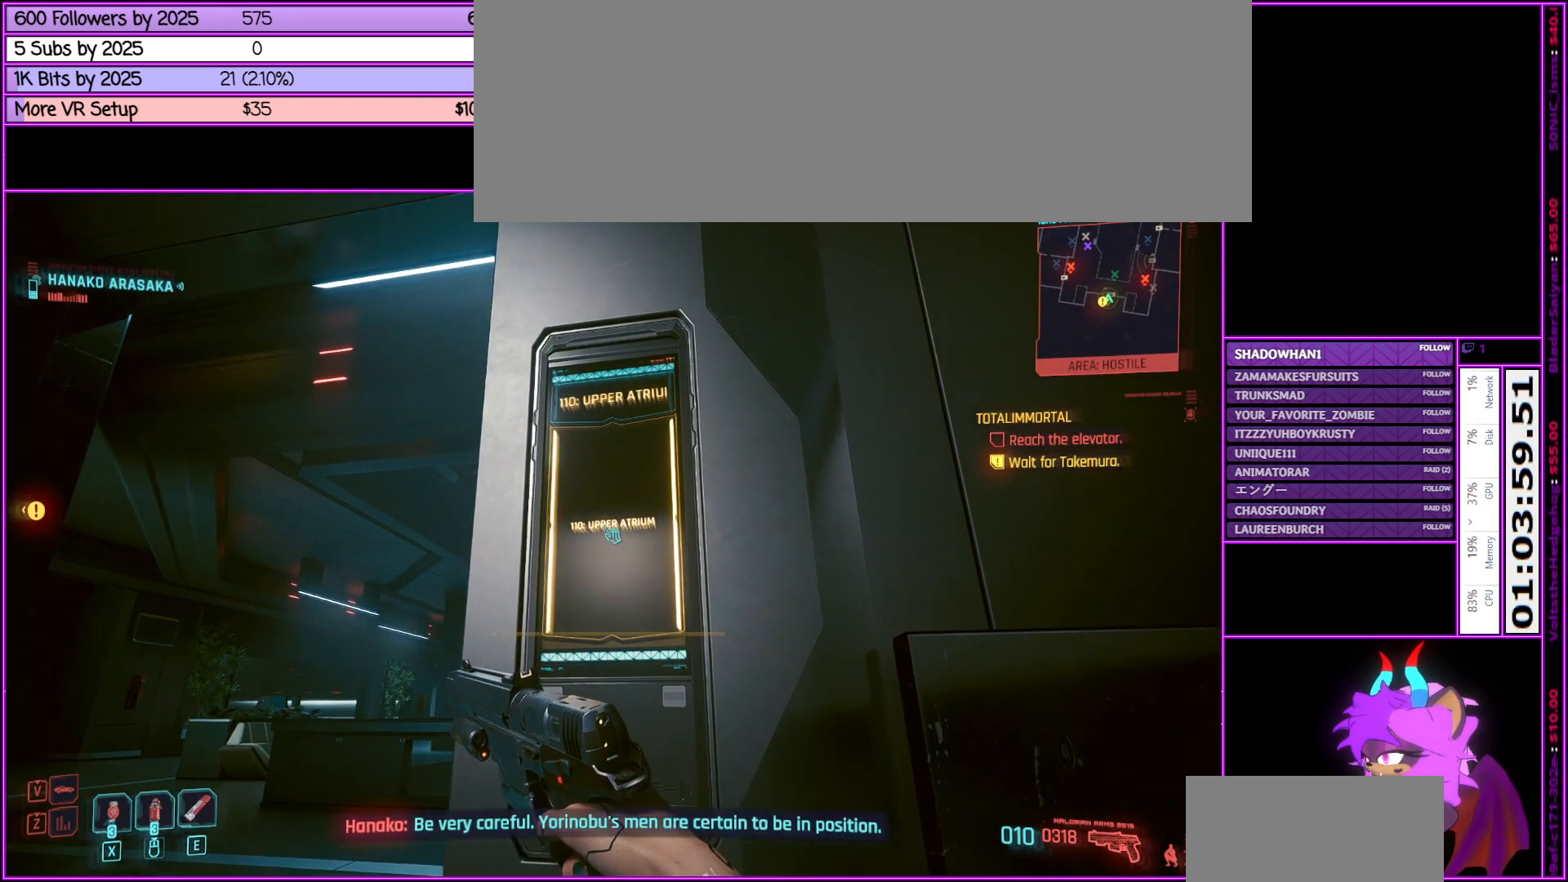
{"keys": [], "mouse": [], "events": []}
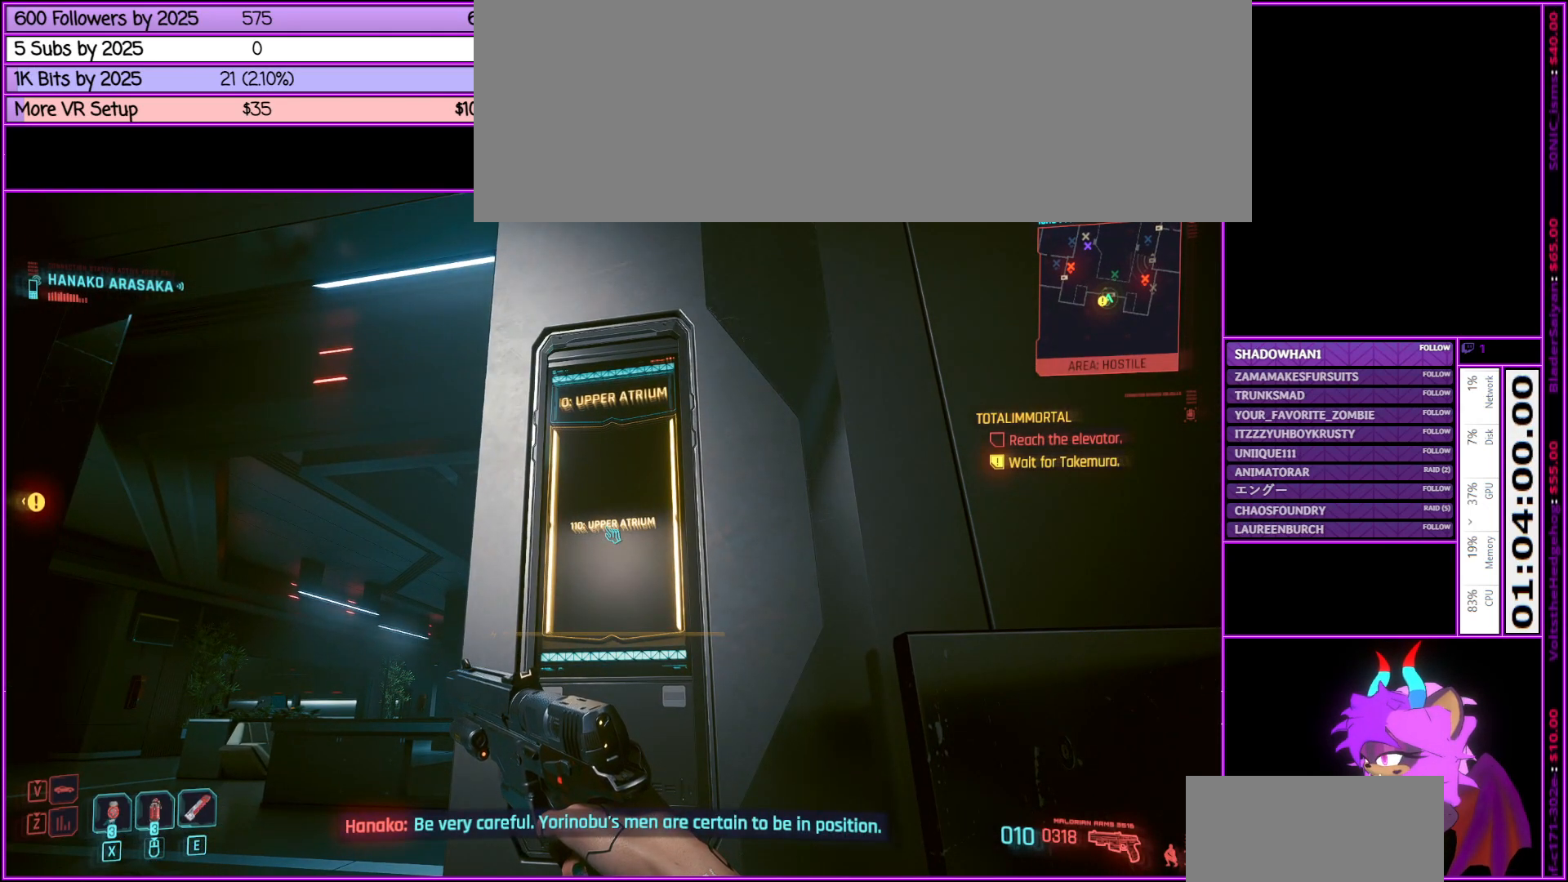
{"keys": [], "mouse": [], "events": []}
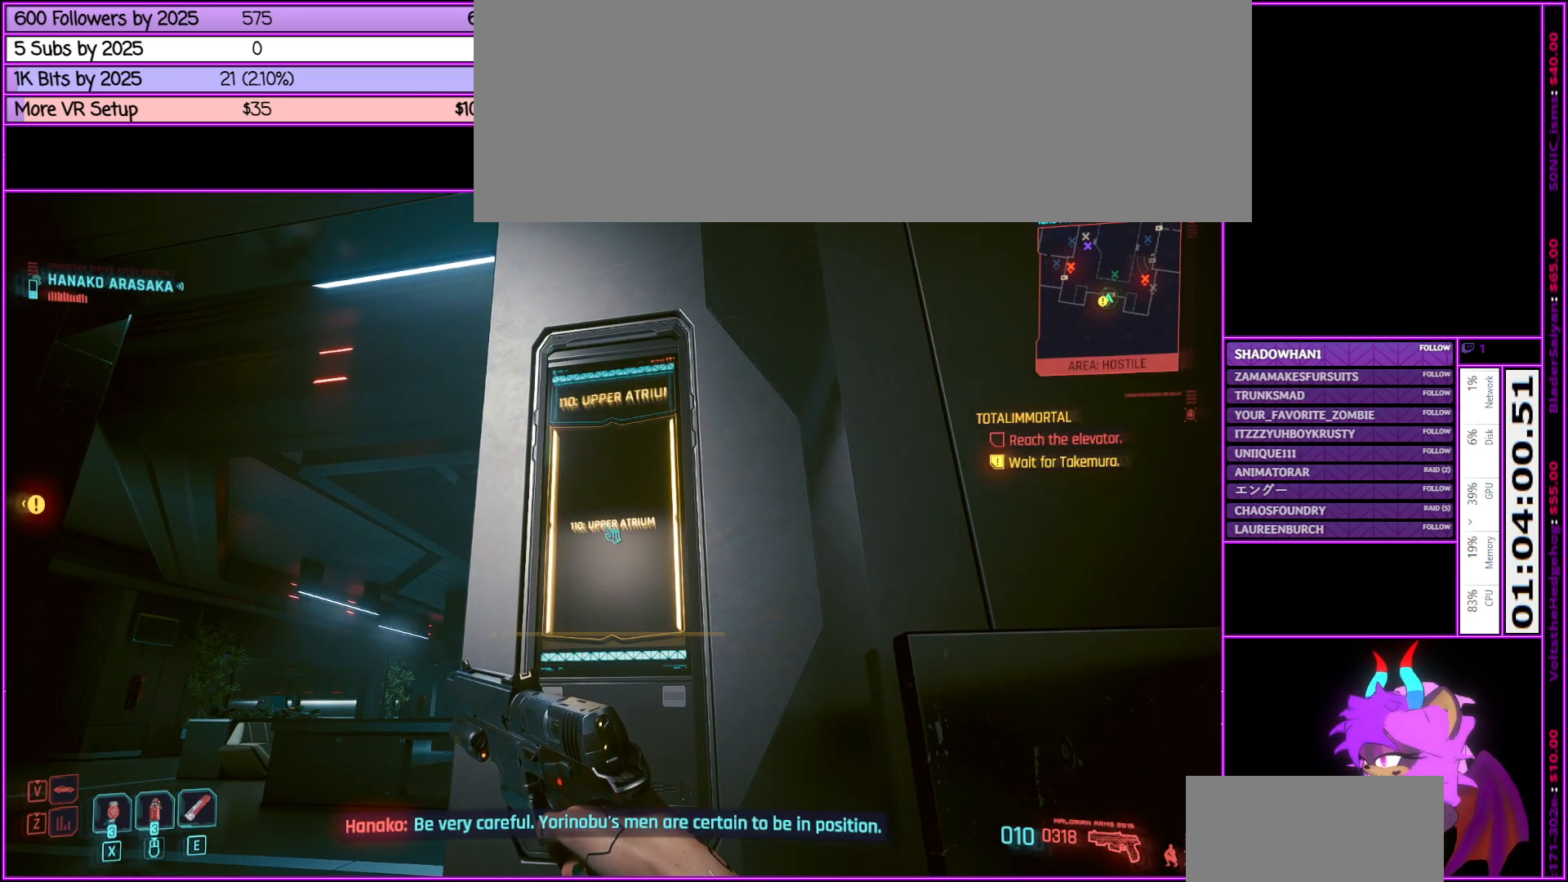
{"keys": [], "mouse": [], "events": []}
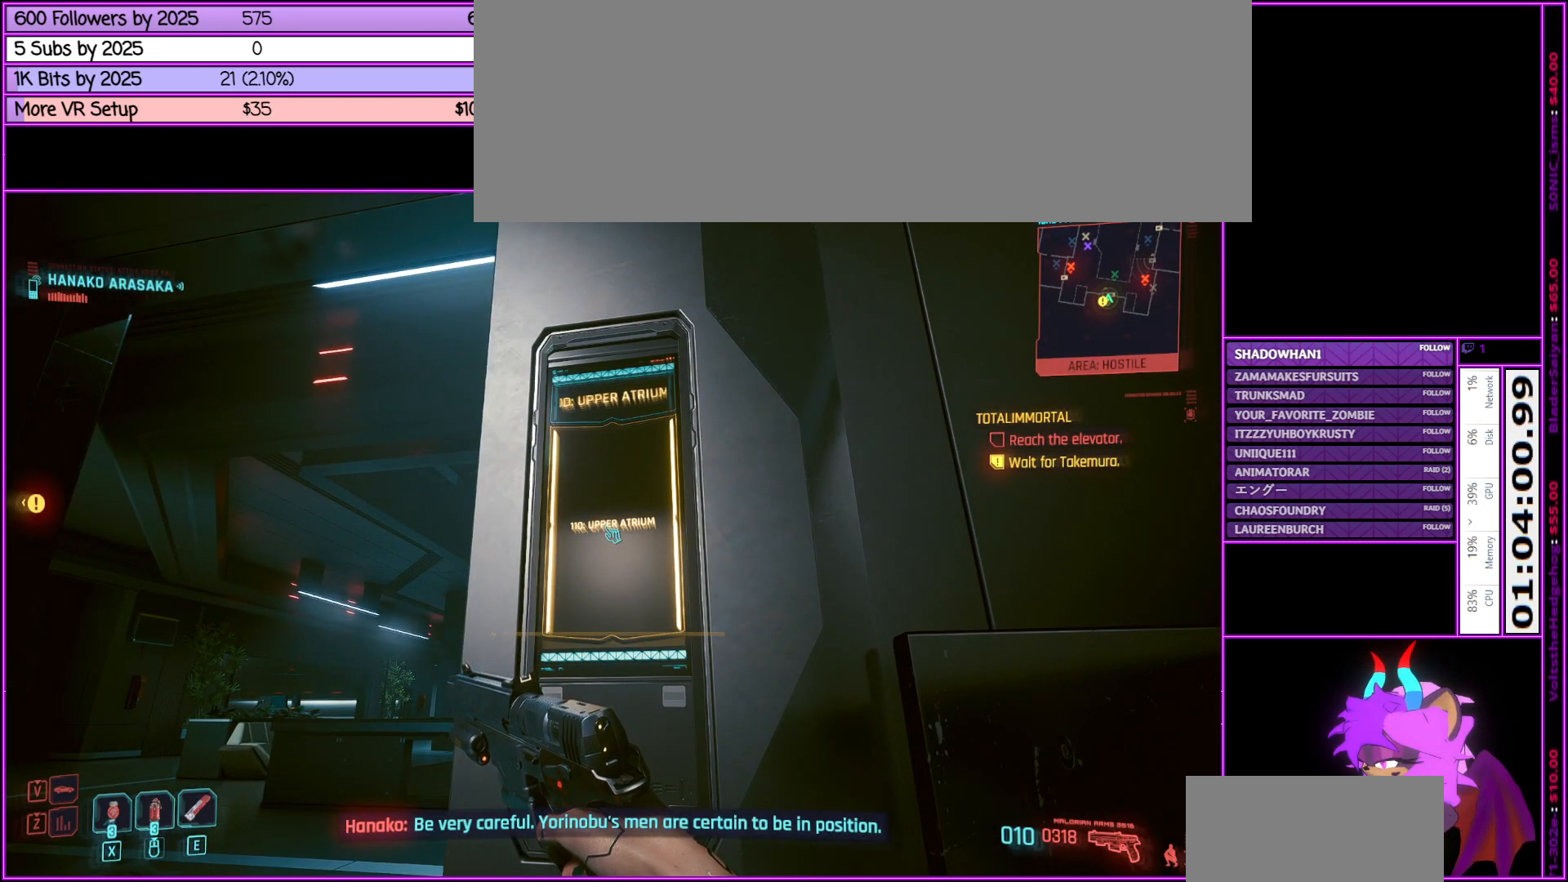
{"keys": [], "mouse": [], "events": []}
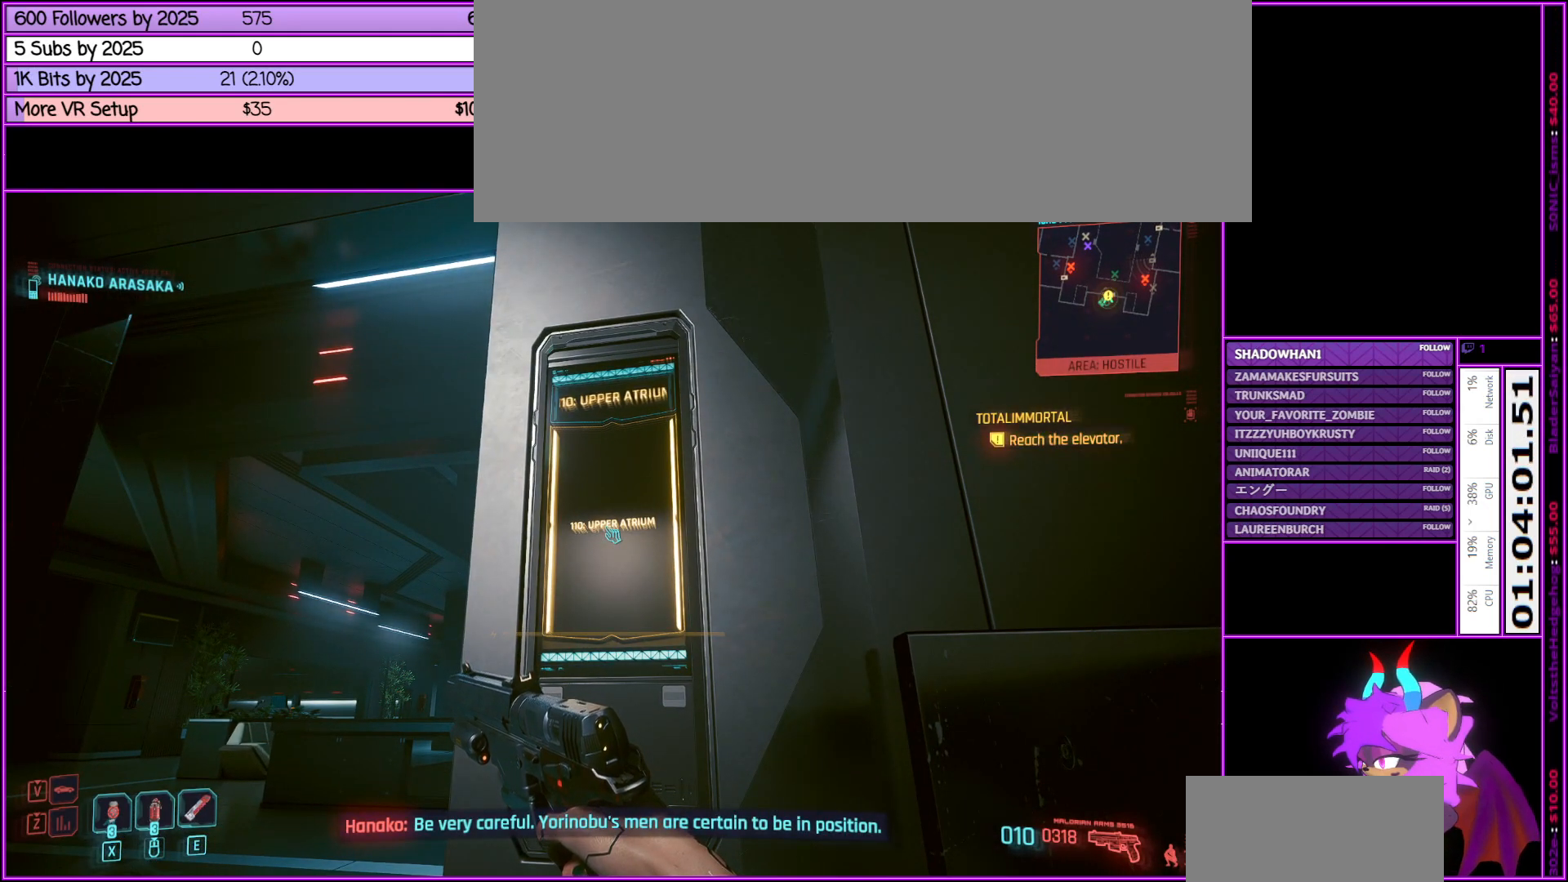
{"keys": [], "mouse": [], "events": [[150, "f", "down"], [250, "f", "up"]]}
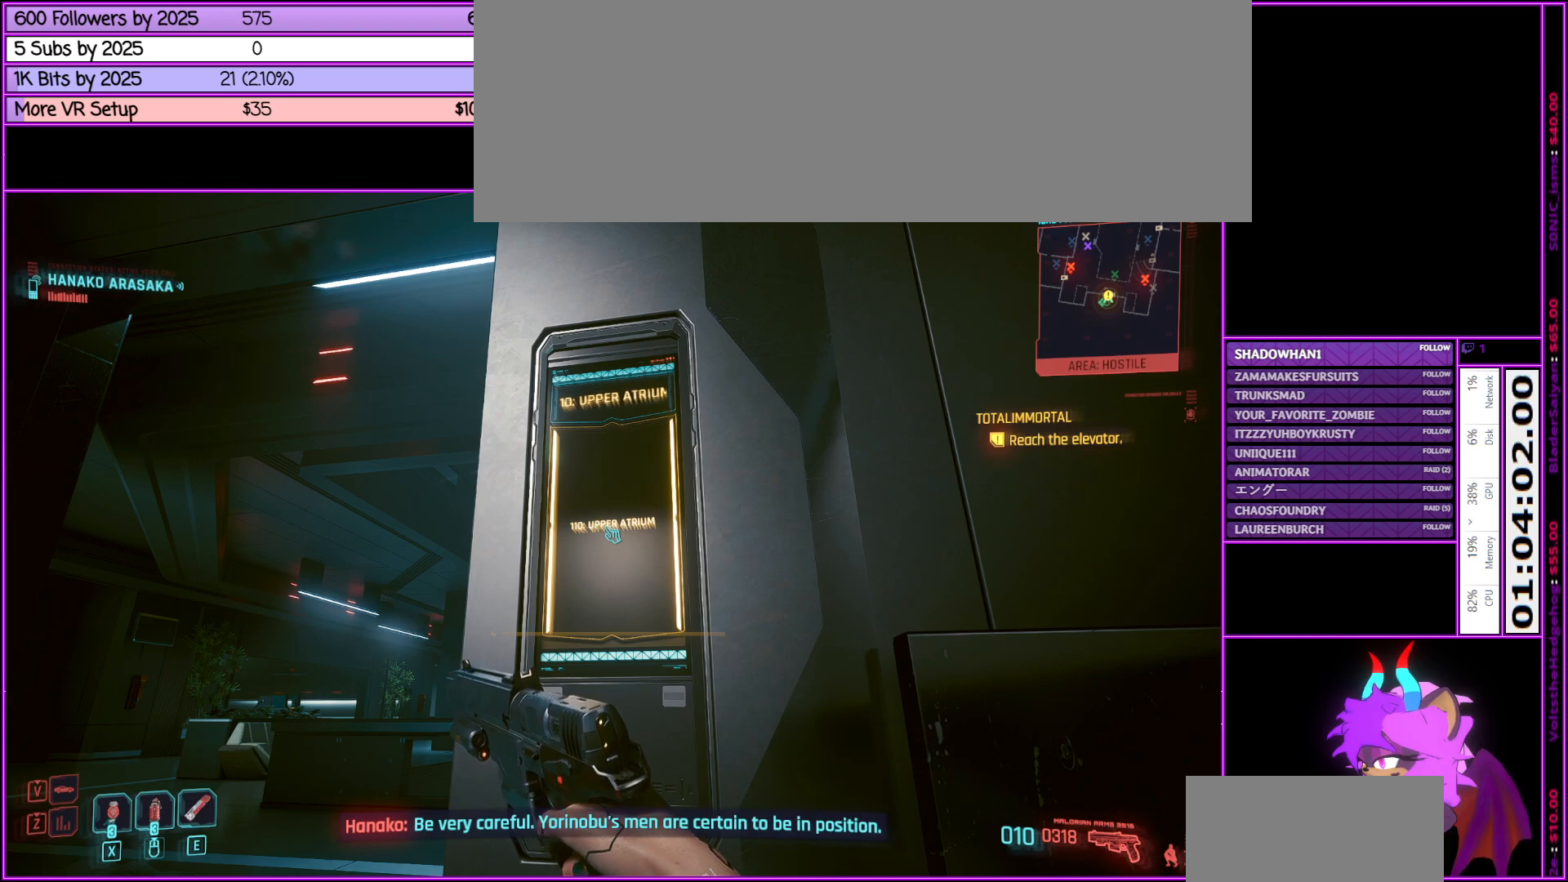
{"keys": [], "mouse": [], "events": []}
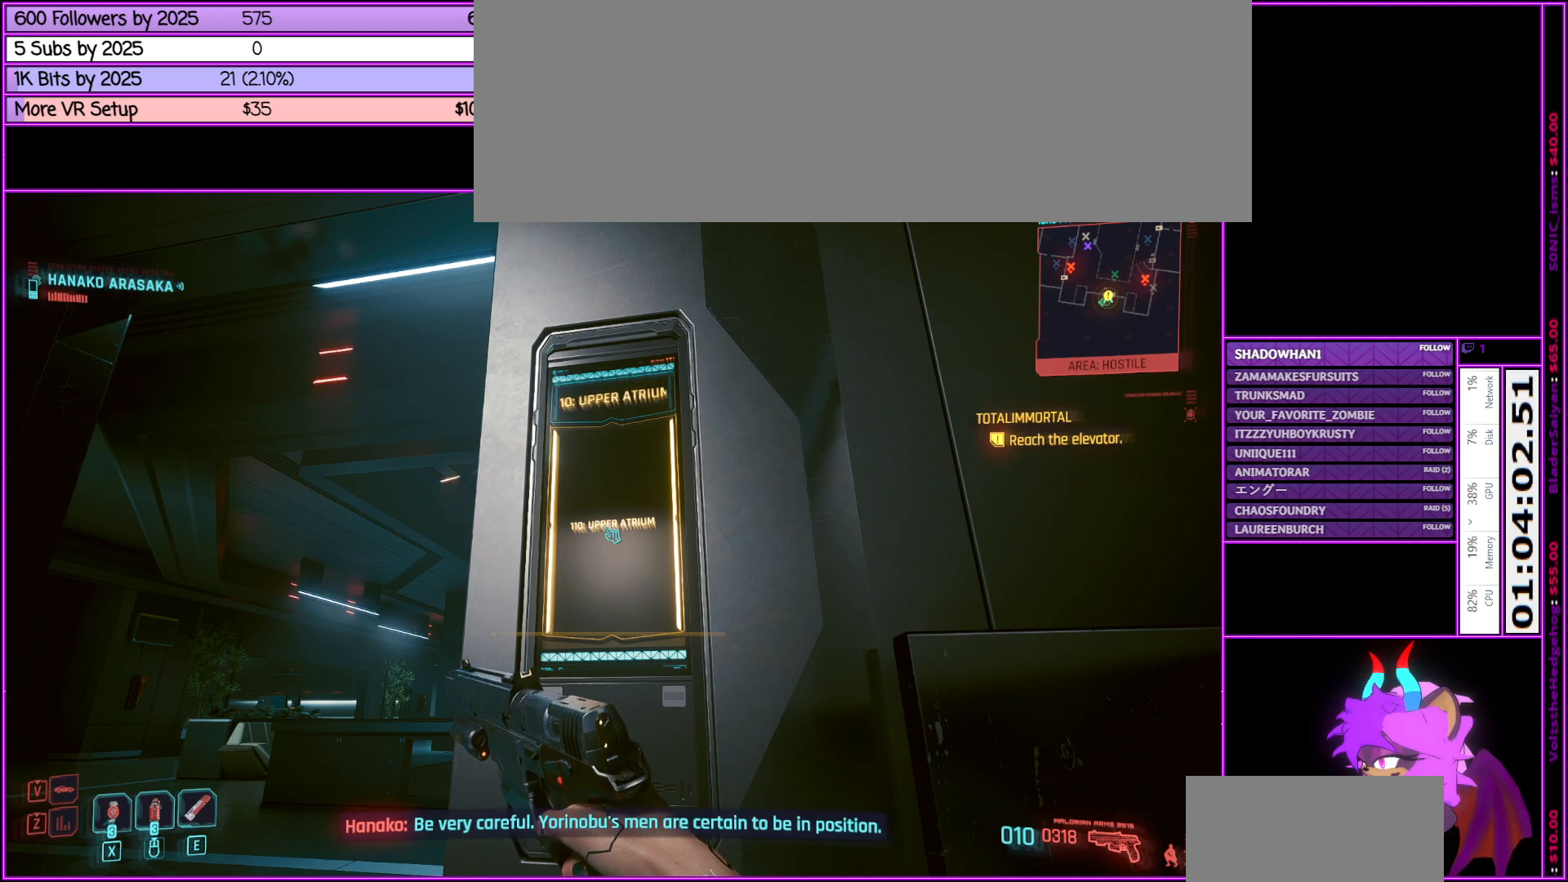
{"keys": [], "mouse": [], "events": []}